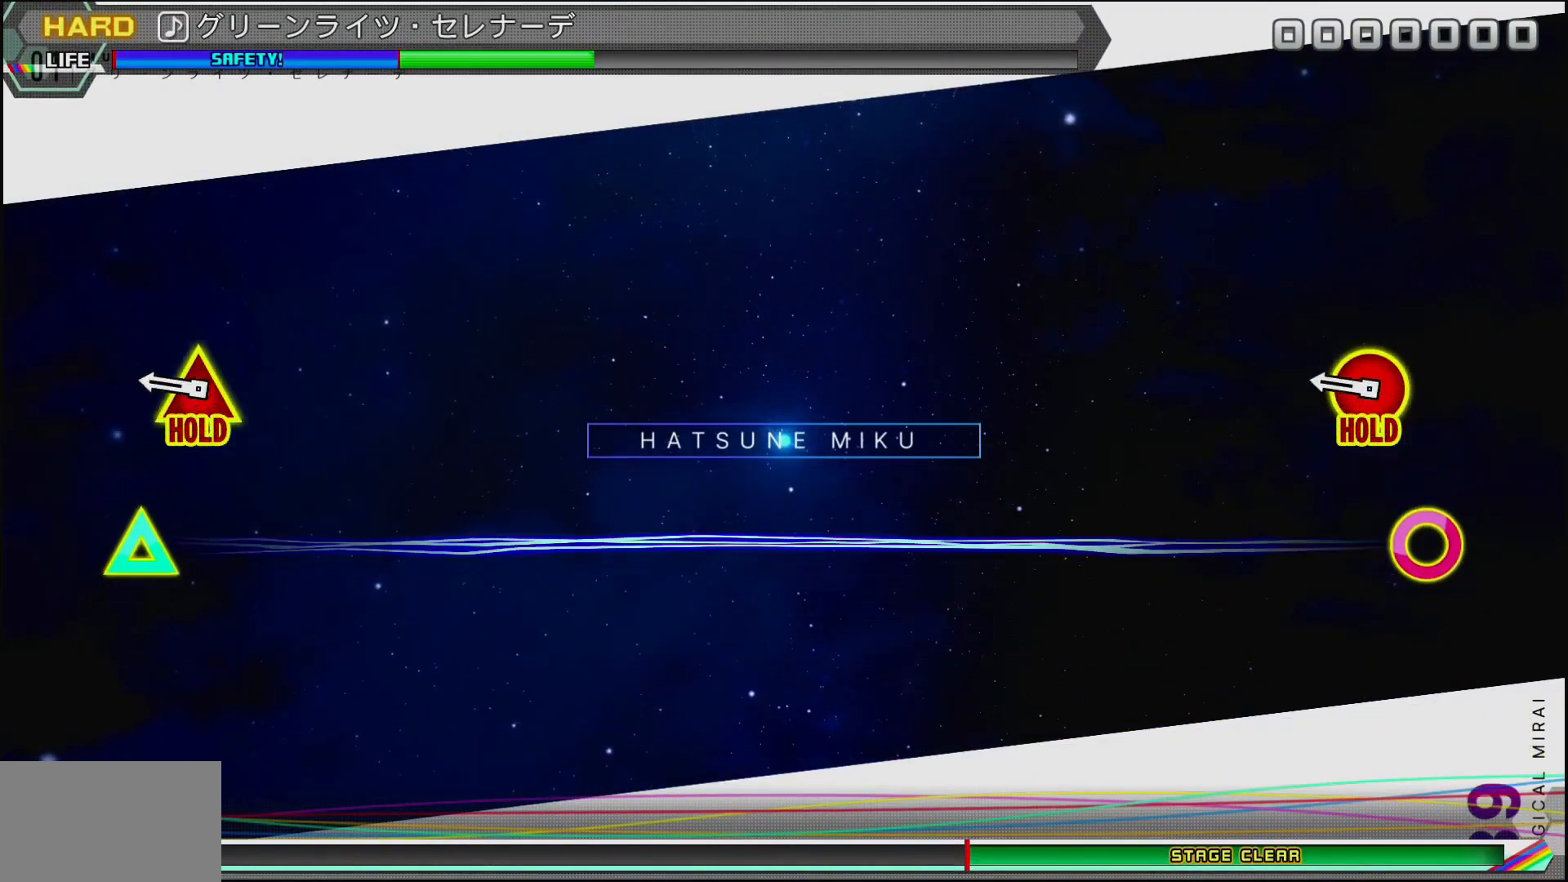
Gameplay with a controller (PlayStation layout); each line is a JSON object with the inputs held at the frame after it. "events" lists button and stick changes between this image and that frame as [ms after this image, input, new state], when the widget could be followed in between.
{"buttons": ["CIRCLE", "DPAD_UP"], "left_stick": "center", "right_stick": "center", "events": [[233, "DPAD_UP", "down"], [267, "CIRCLE", "down"]]}
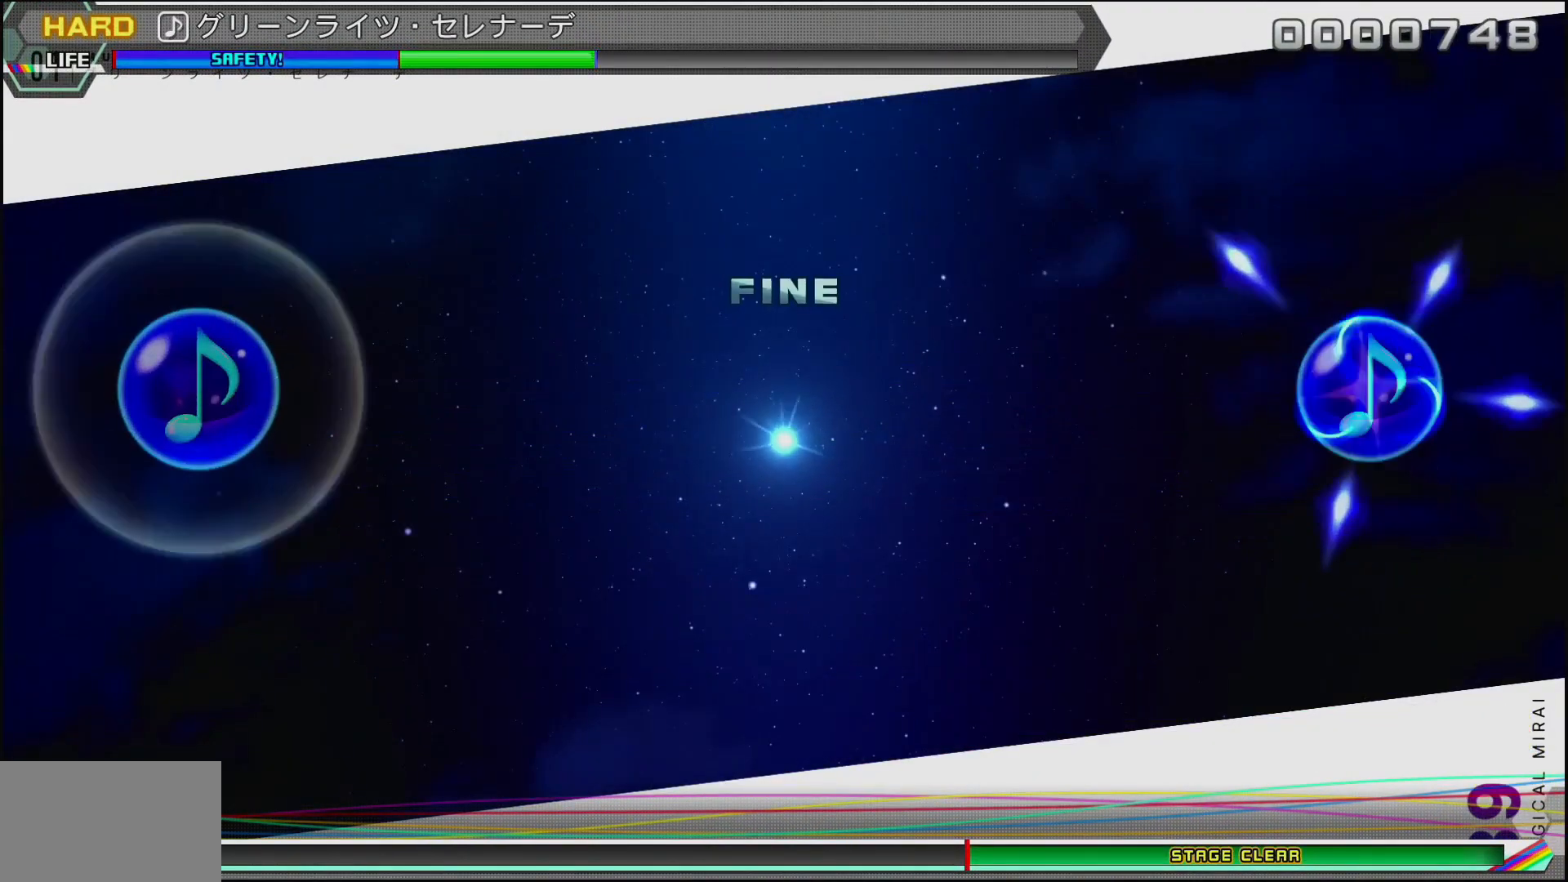
{"buttons": ["CIRCLE", "DPAD_UP"], "left_stick": "center", "right_stick": "center", "events": []}
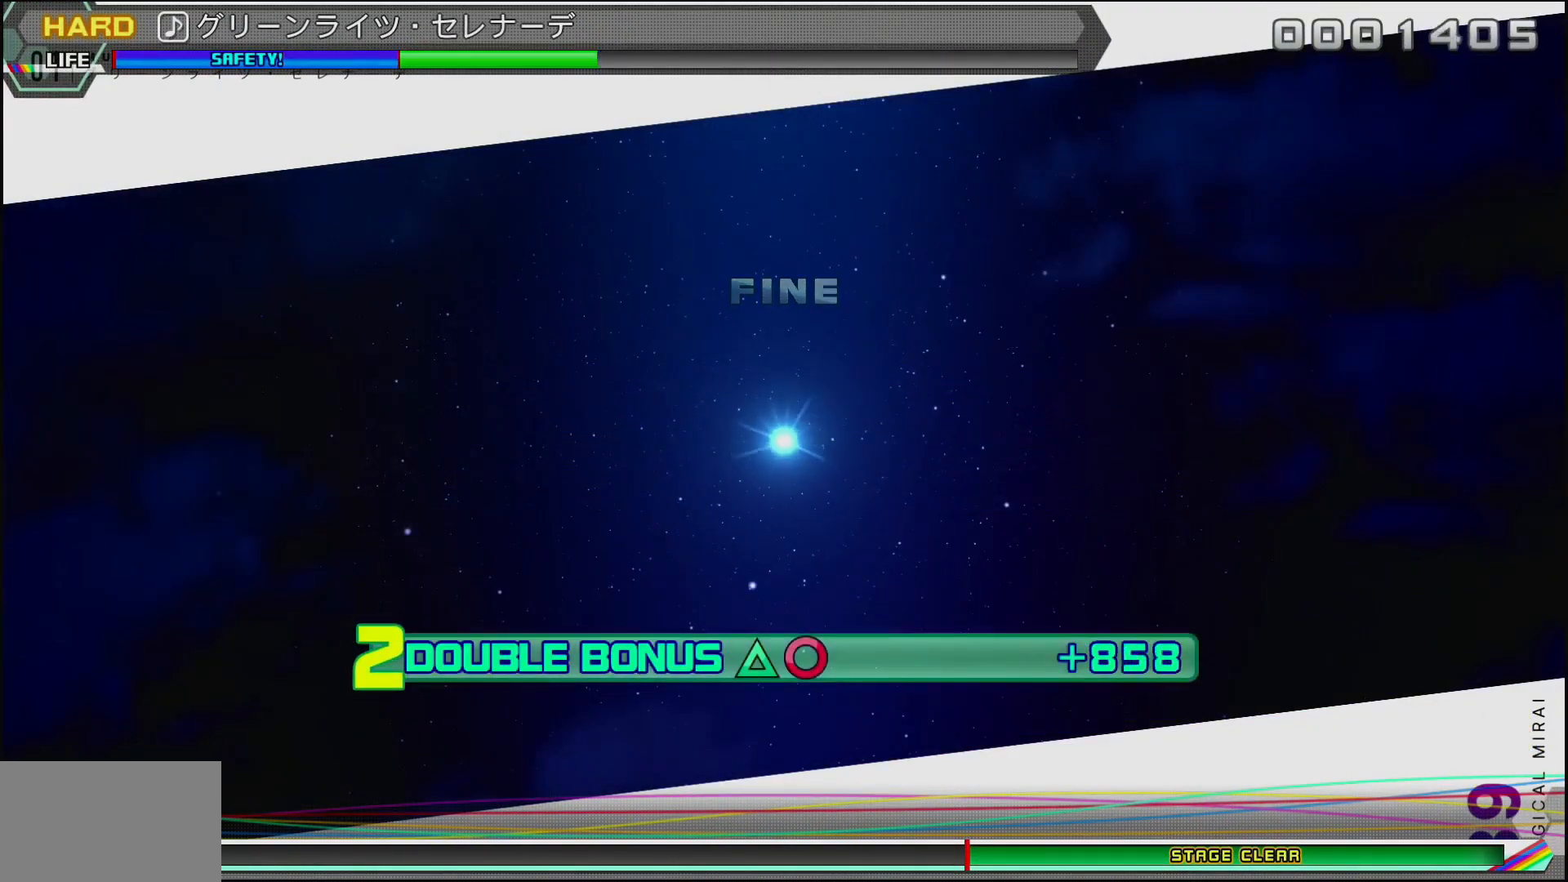
{"buttons": ["CIRCLE", "DPAD_UP"], "left_stick": "center", "right_stick": "center", "events": []}
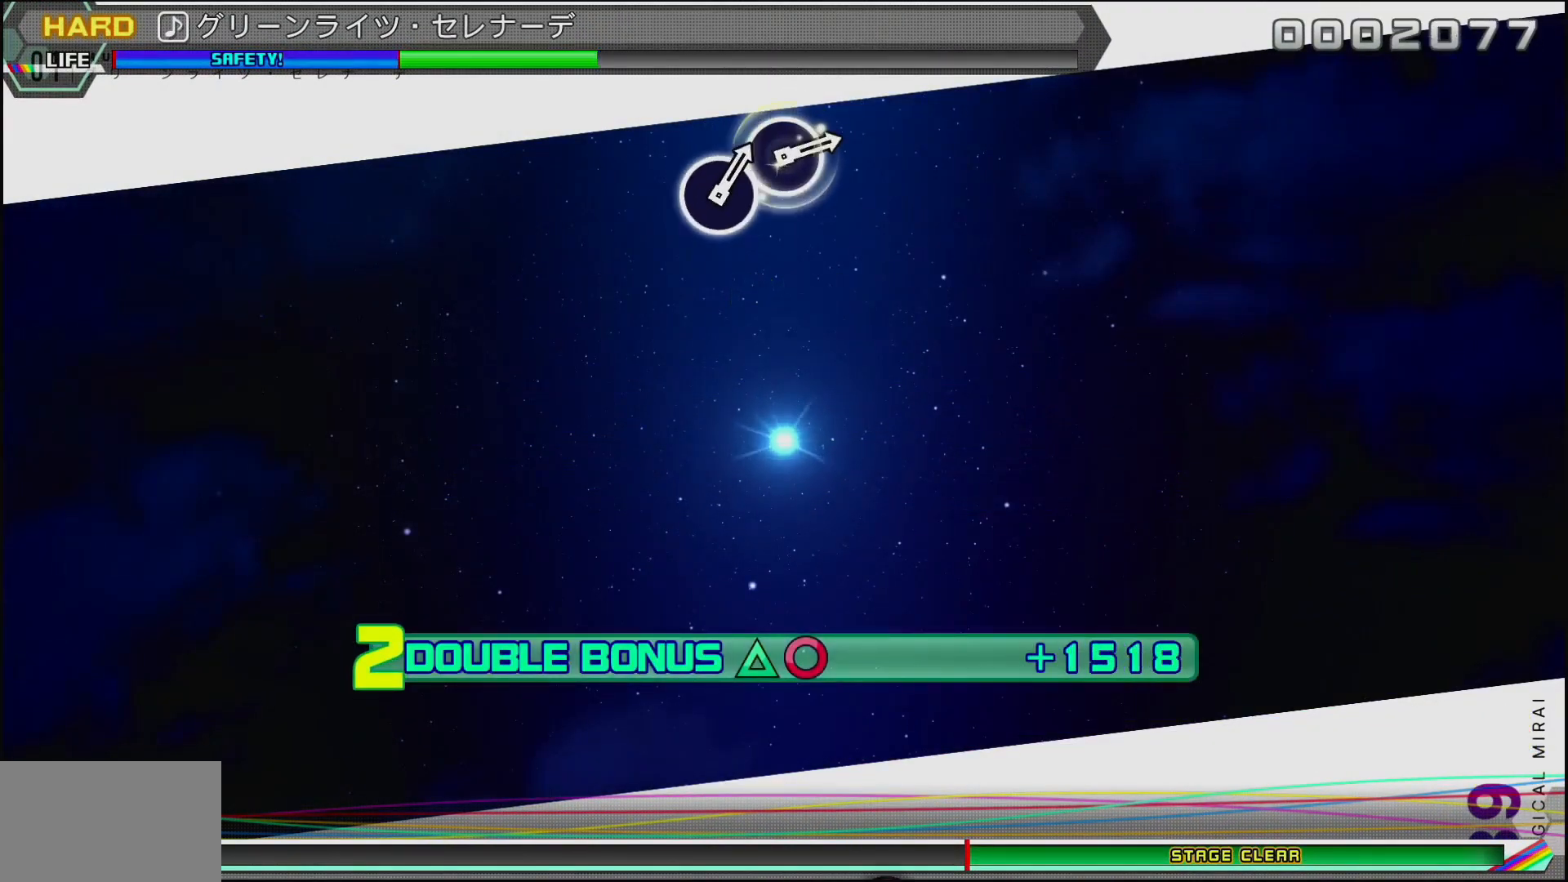
{"buttons": ["CIRCLE", "DPAD_UP"], "left_stick": "center", "right_stick": "center", "events": []}
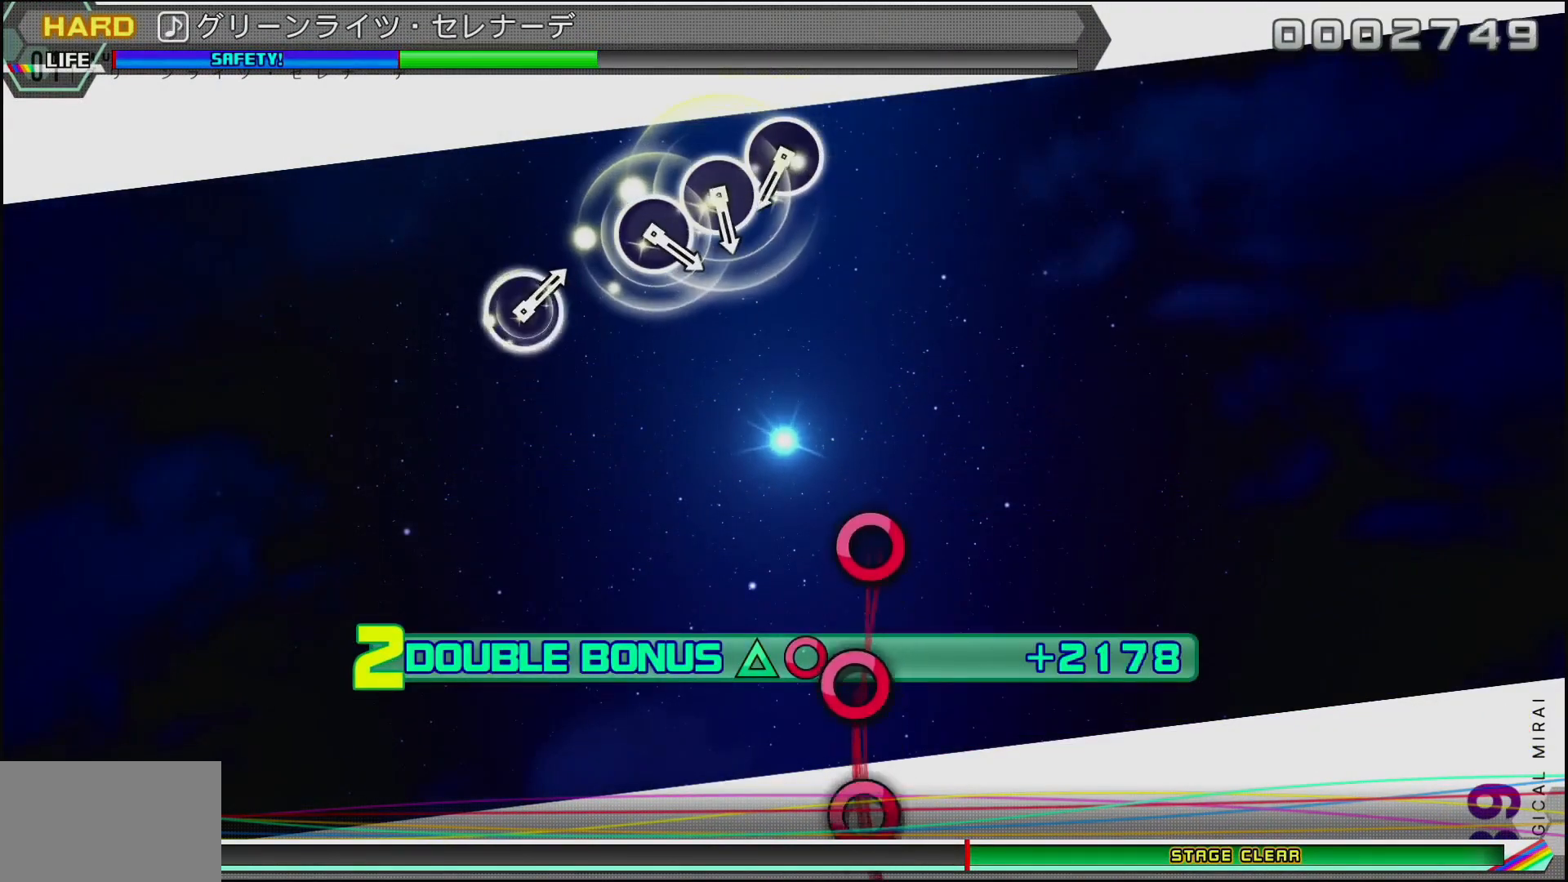
{"buttons": [], "left_stick": "center", "right_stick": "center", "events": [[400, "CIRCLE", "up"], [417, "DPAD_UP", "up"]]}
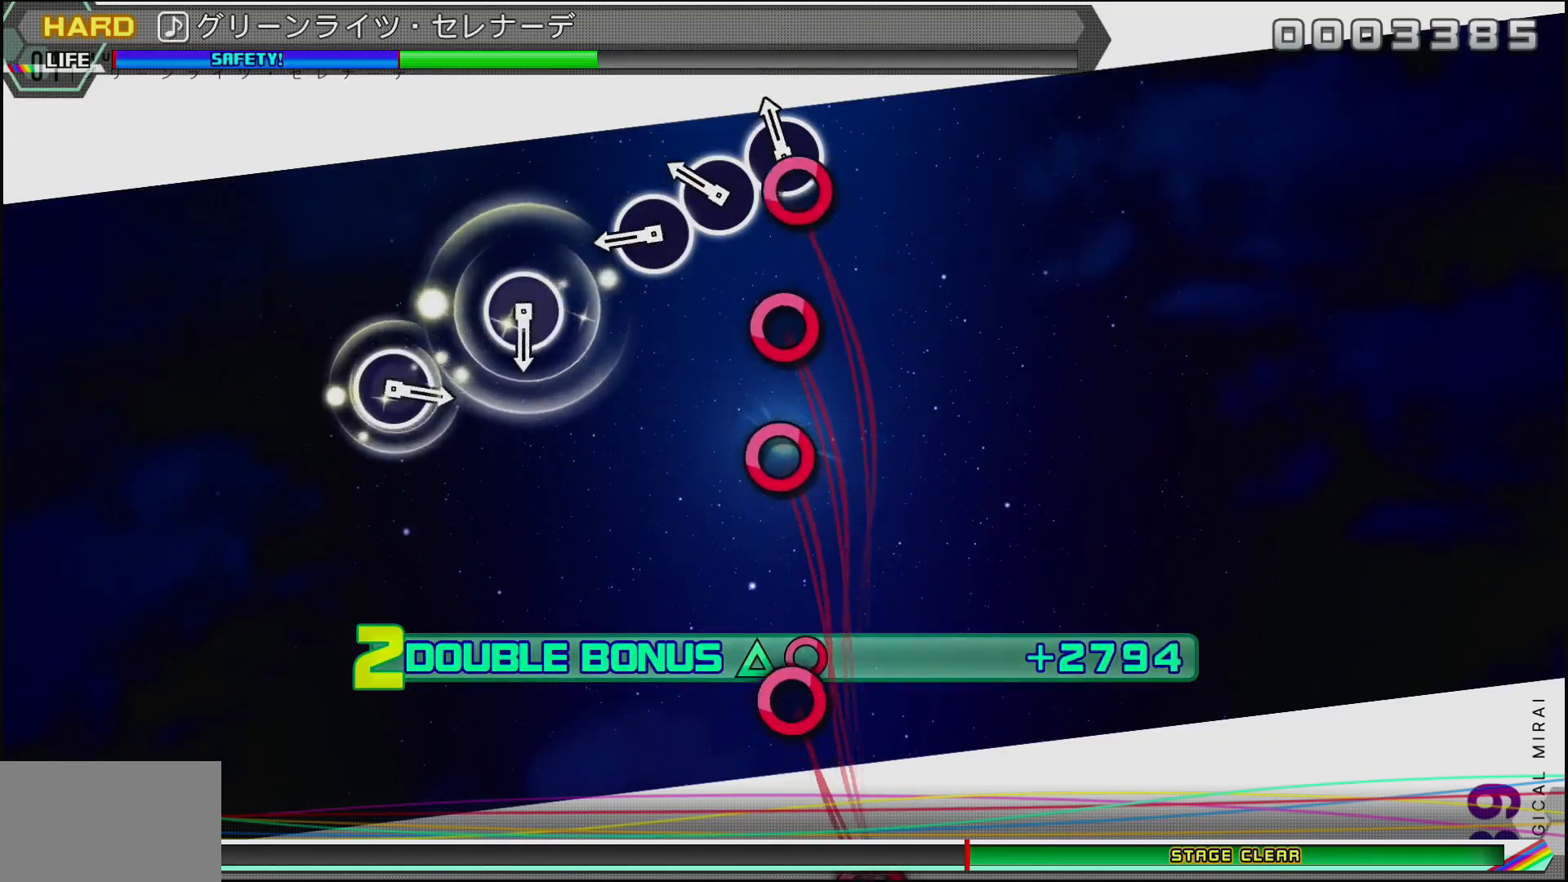
{"buttons": [], "left_stick": "center", "right_stick": "center", "events": [[33, "CIRCLE", "down"], [117, "CIRCLE", "up"], [200, "CIRCLE", "down"], [283, "CIRCLE", "up"], [367, "CIRCLE", "down"], [483, "CIRCLE", "up"]]}
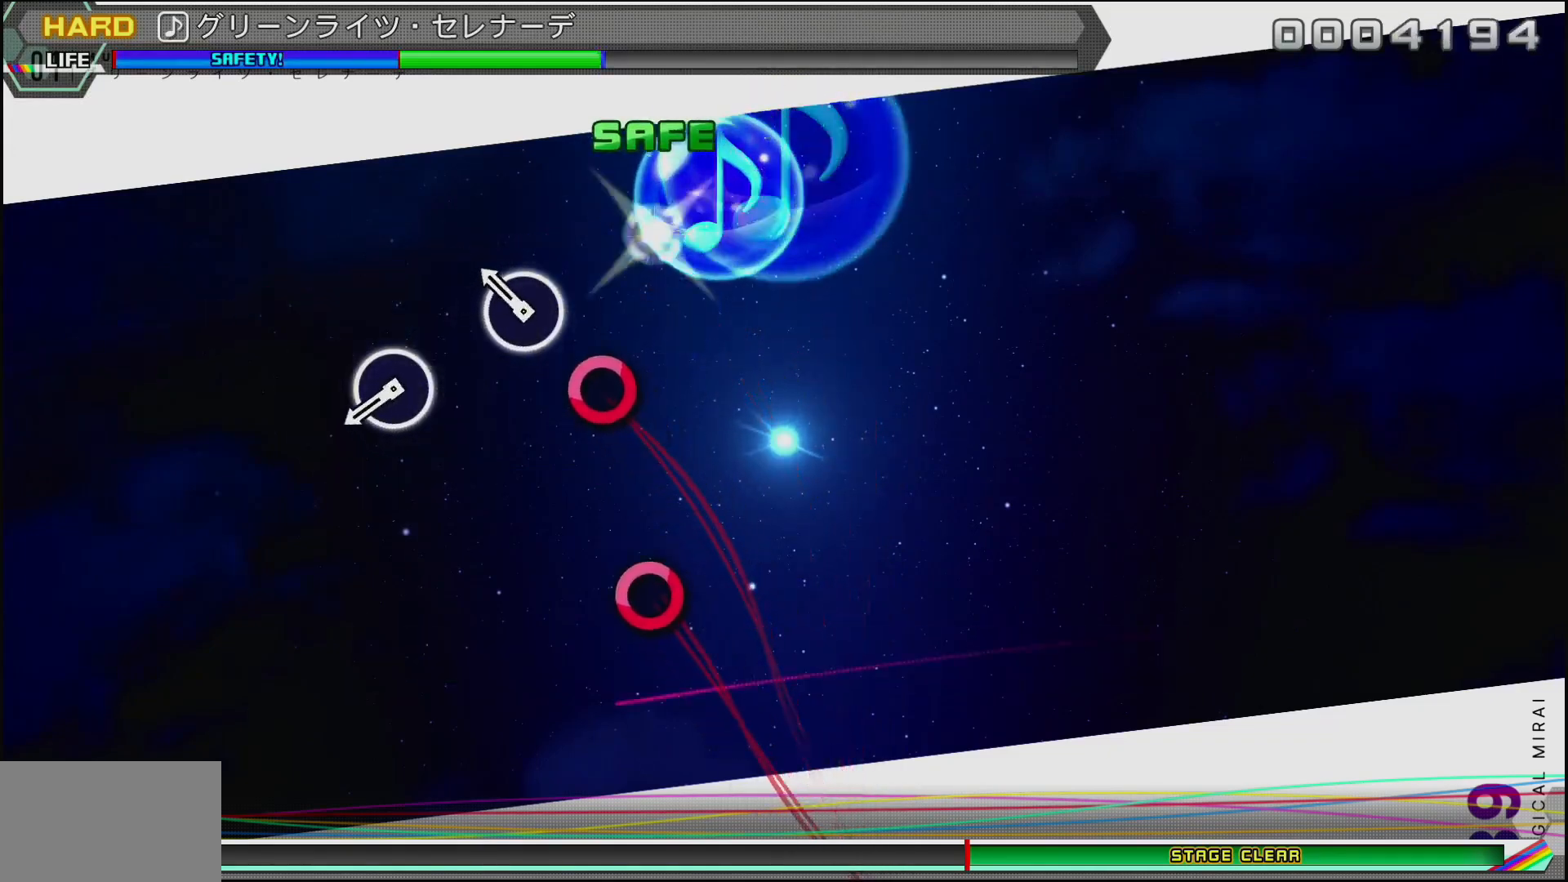
{"buttons": ["CIRCLE"], "left_stick": "center", "right_stick": "center", "events": [[200, "CIRCLE", "down"], [317, "CIRCLE", "up"], [433, "CIRCLE", "down"]]}
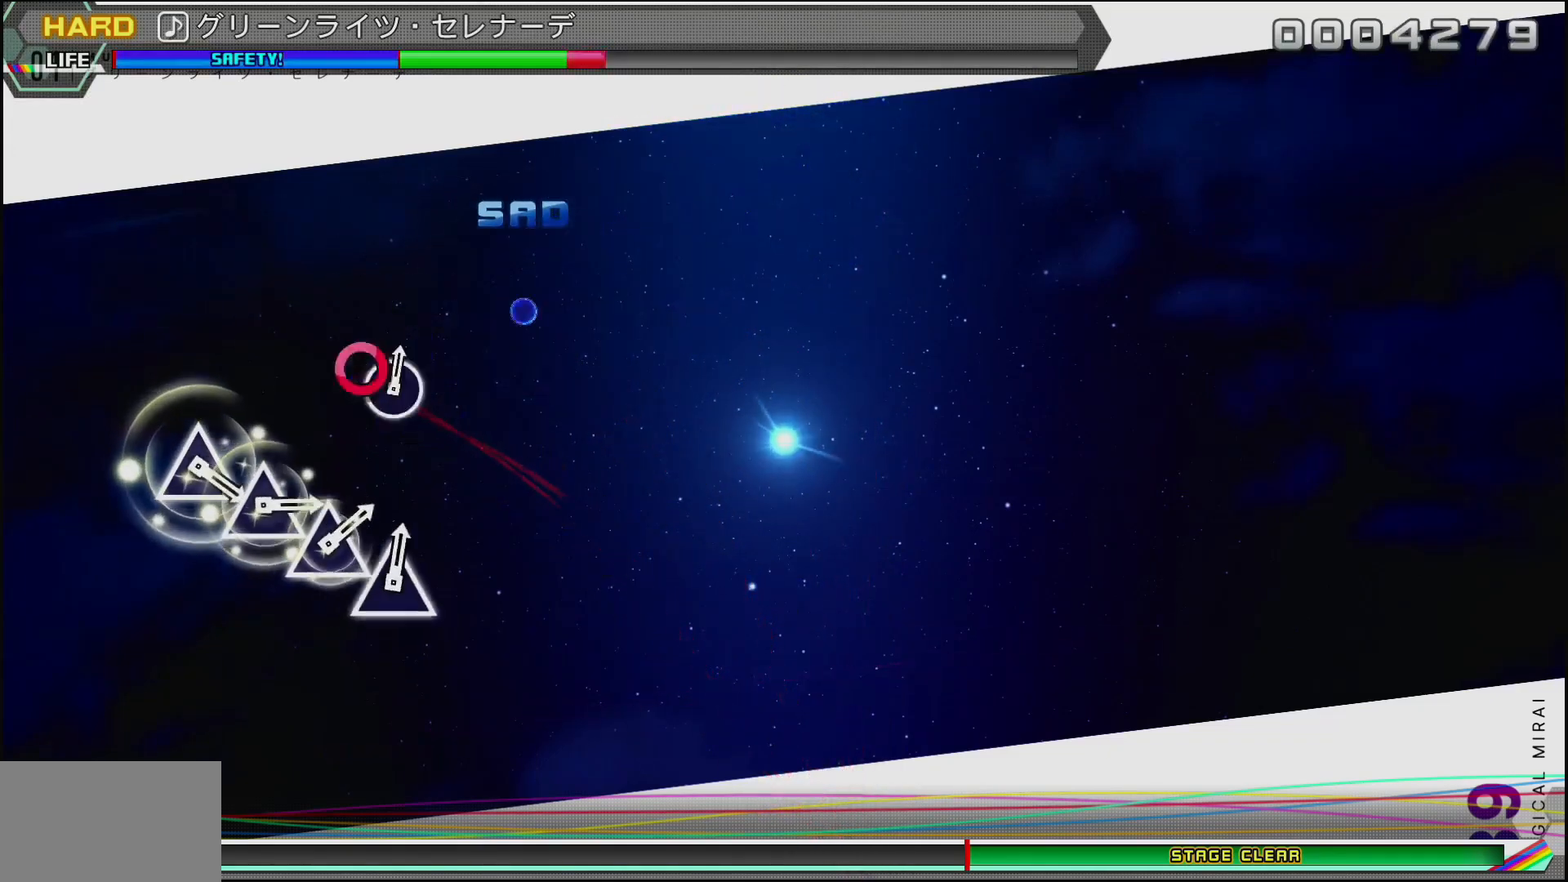
{"buttons": [], "left_stick": "center", "right_stick": "center", "events": [[50, "CIRCLE", "up"]]}
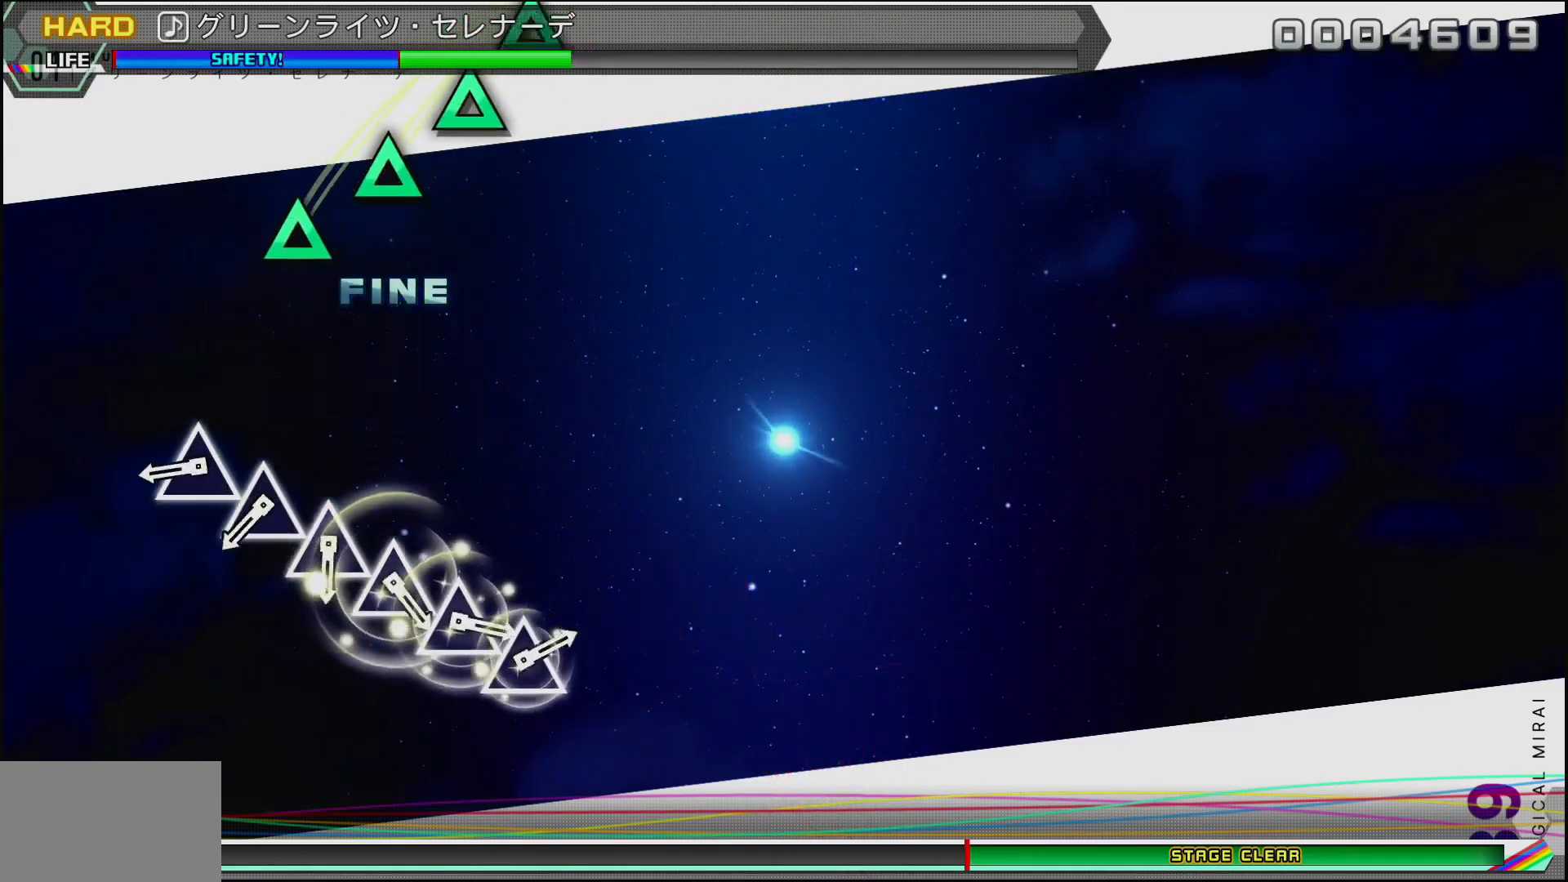
{"buttons": ["DPAD_UP"], "left_stick": "center", "right_stick": "center", "events": [[350, "TRIANGLE", "down"], [450, "TRIANGLE", "up"], [467, "DPAD_UP", "down"]]}
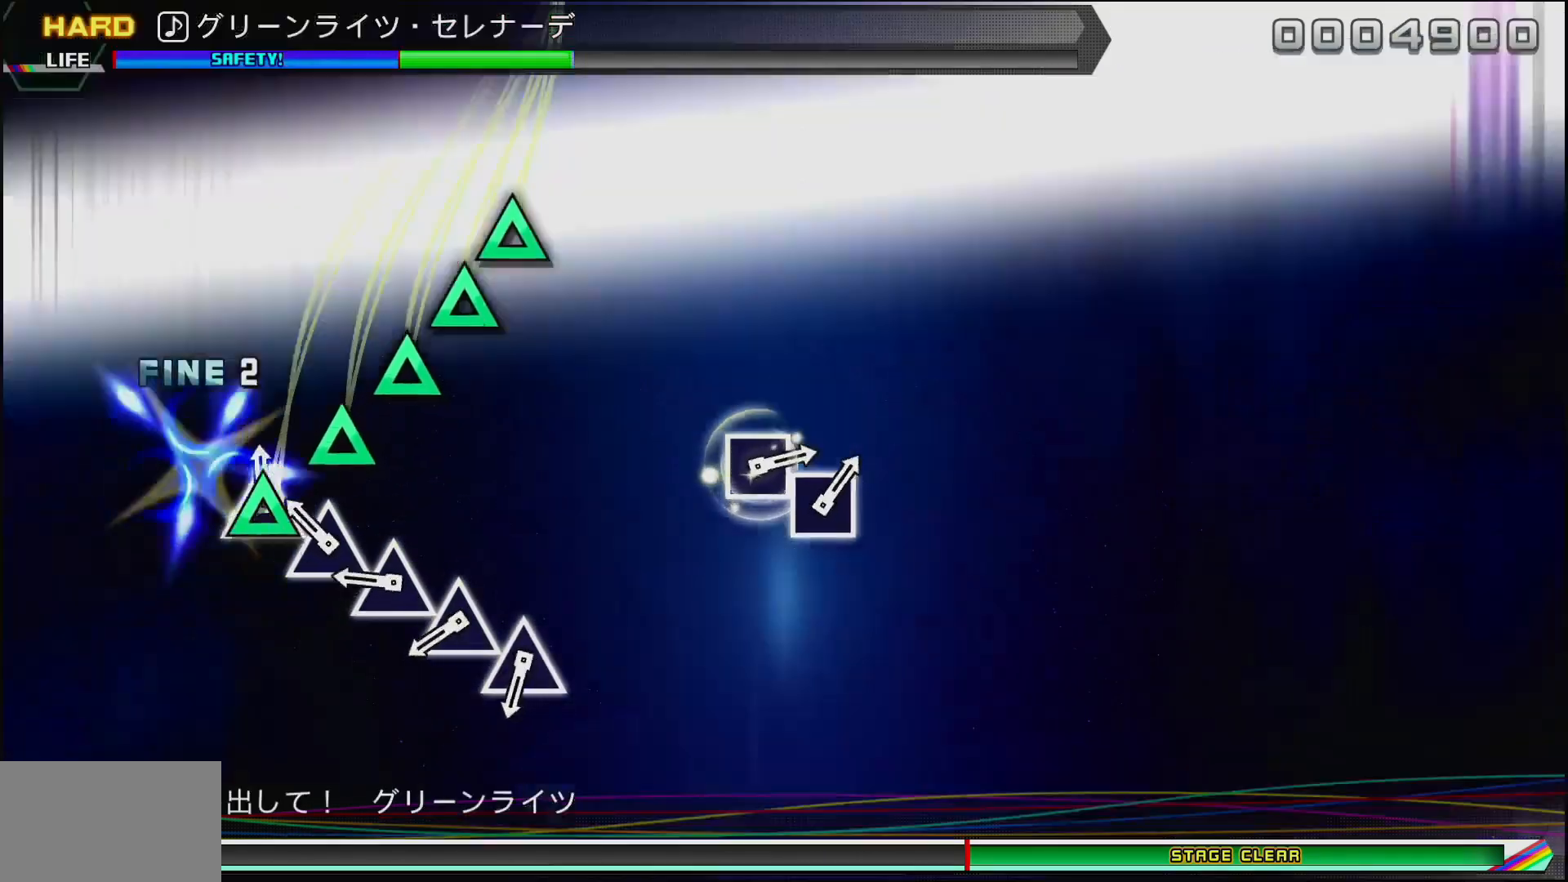
{"buttons": ["TRIANGLE"], "left_stick": "center", "right_stick": "center", "events": [[83, "DPAD_UP", "up"], [117, "TRIANGLE", "down"], [250, "DPAD_UP", "down"], [250, "TRIANGLE", "up"], [367, "DPAD_UP", "up"], [383, "TRIANGLE", "down"]]}
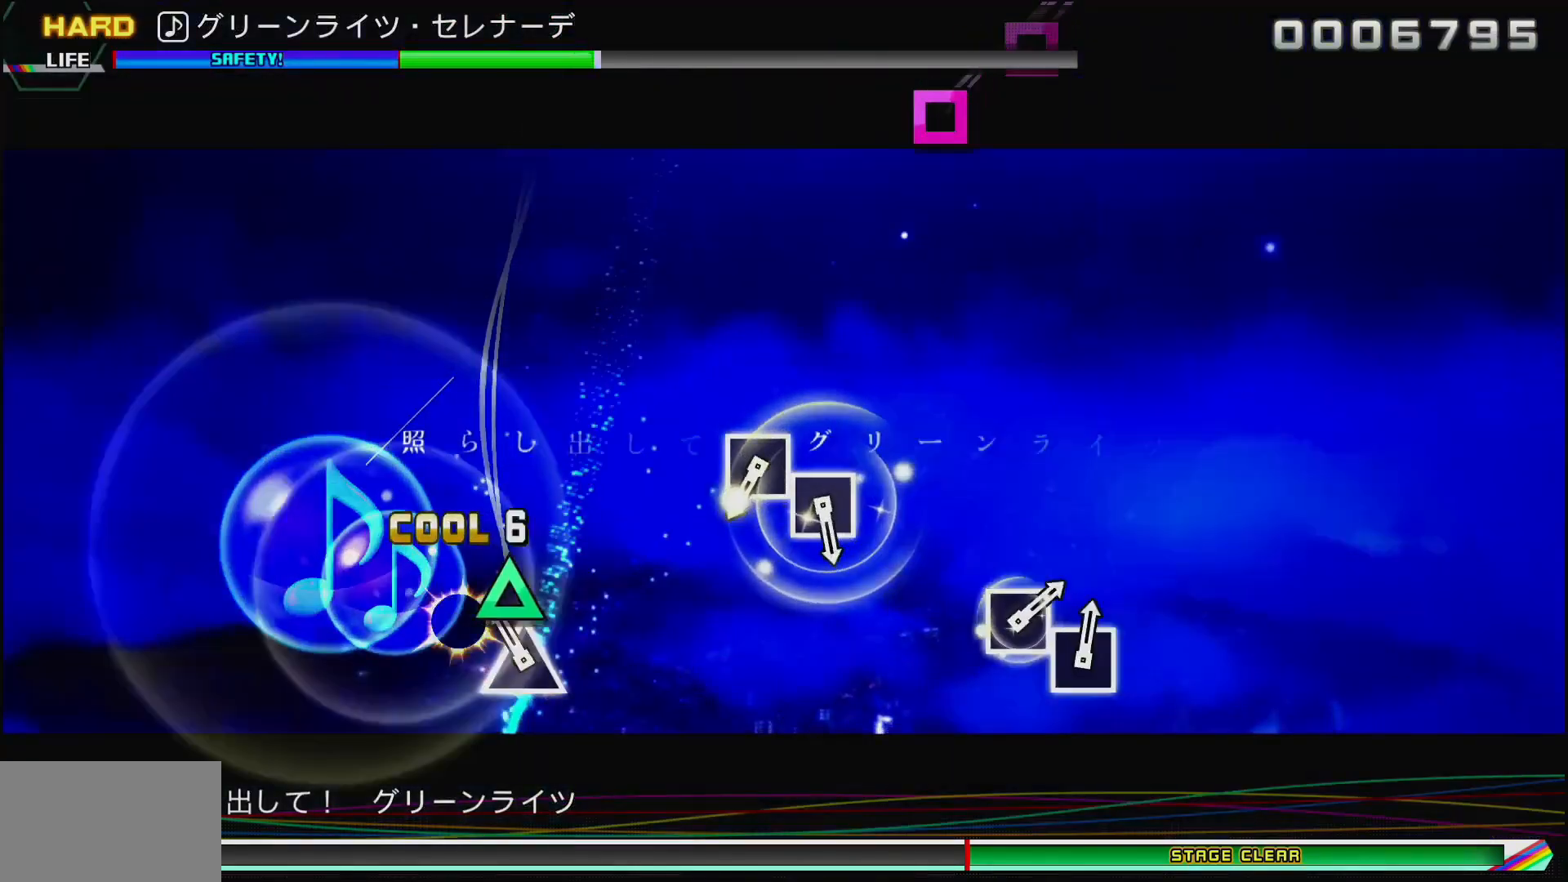
{"buttons": [], "left_stick": "center", "right_stick": "center", "events": [[33, "DPAD_UP", "down"], [50, "TRIANGLE", "up"], [217, "DPAD_UP", "up"]]}
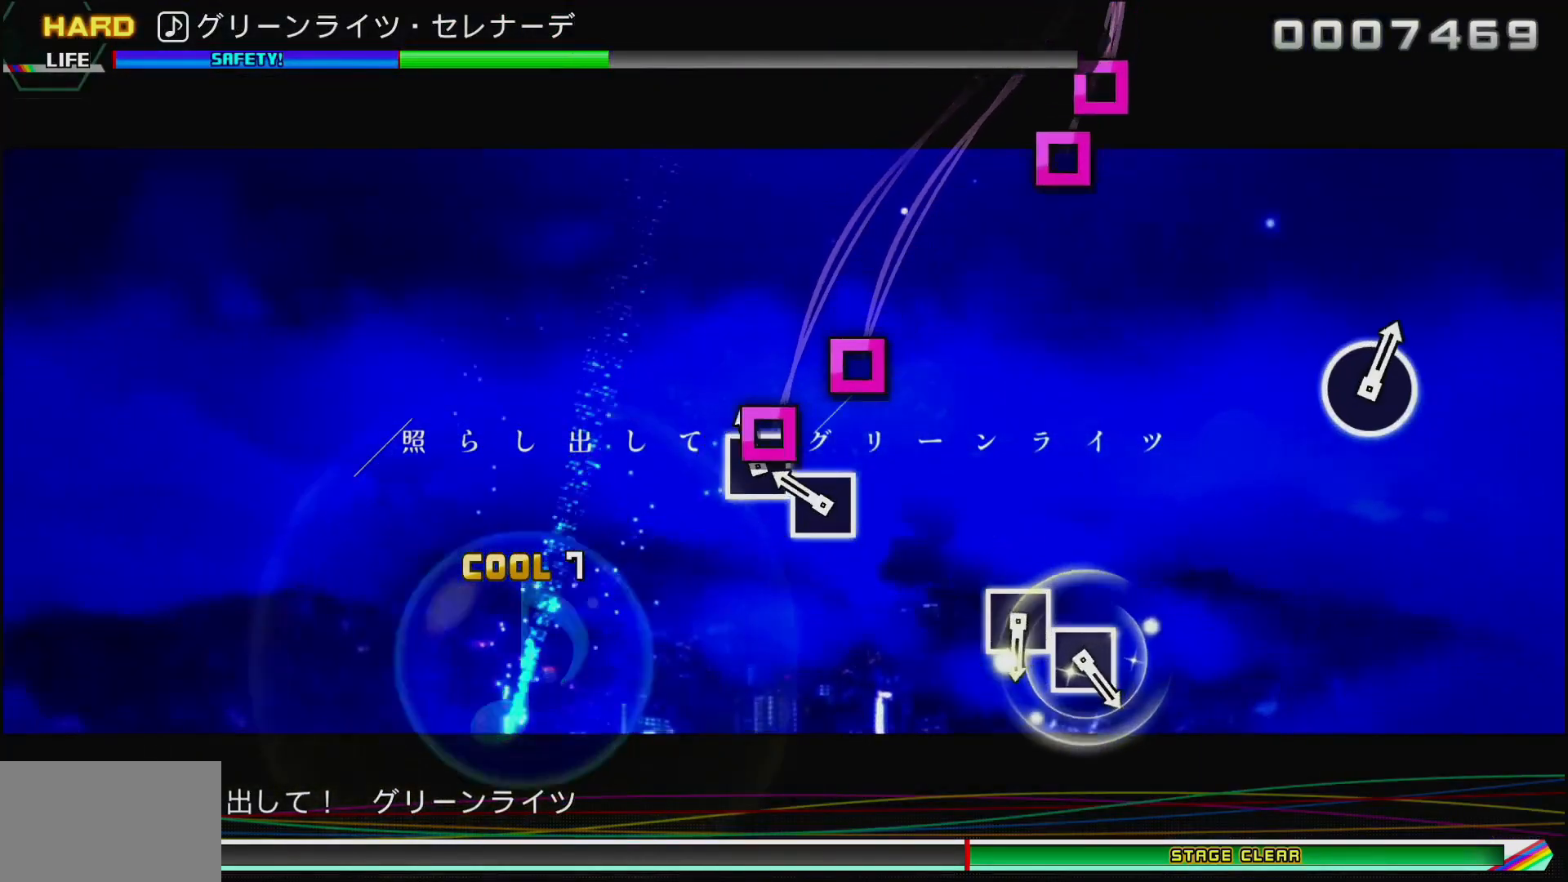
{"buttons": [], "left_stick": "center", "right_stick": "center", "events": [[17, "SQUARE", "down"], [167, "DPAD_LEFT", "down"], [183, "SQUARE", "up"], [350, "DPAD_LEFT", "up"]]}
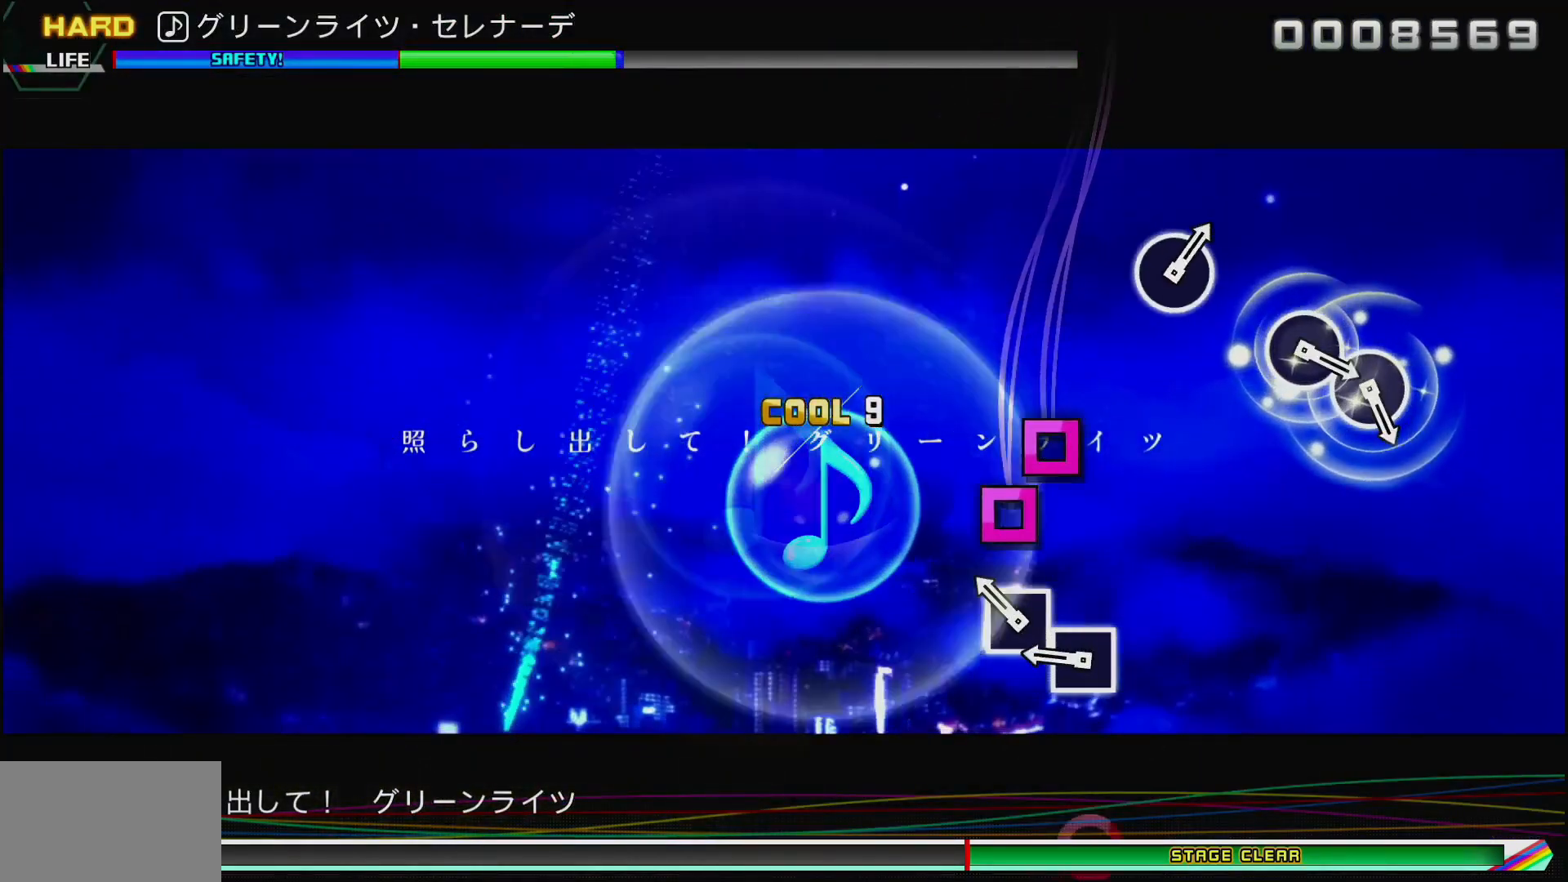
{"buttons": ["DPAD_LEFT"], "left_stick": "center", "right_stick": "center", "events": [[83, "SQUARE", "down"], [217, "DPAD_LEFT", "down"], [250, "SQUARE", "up"]]}
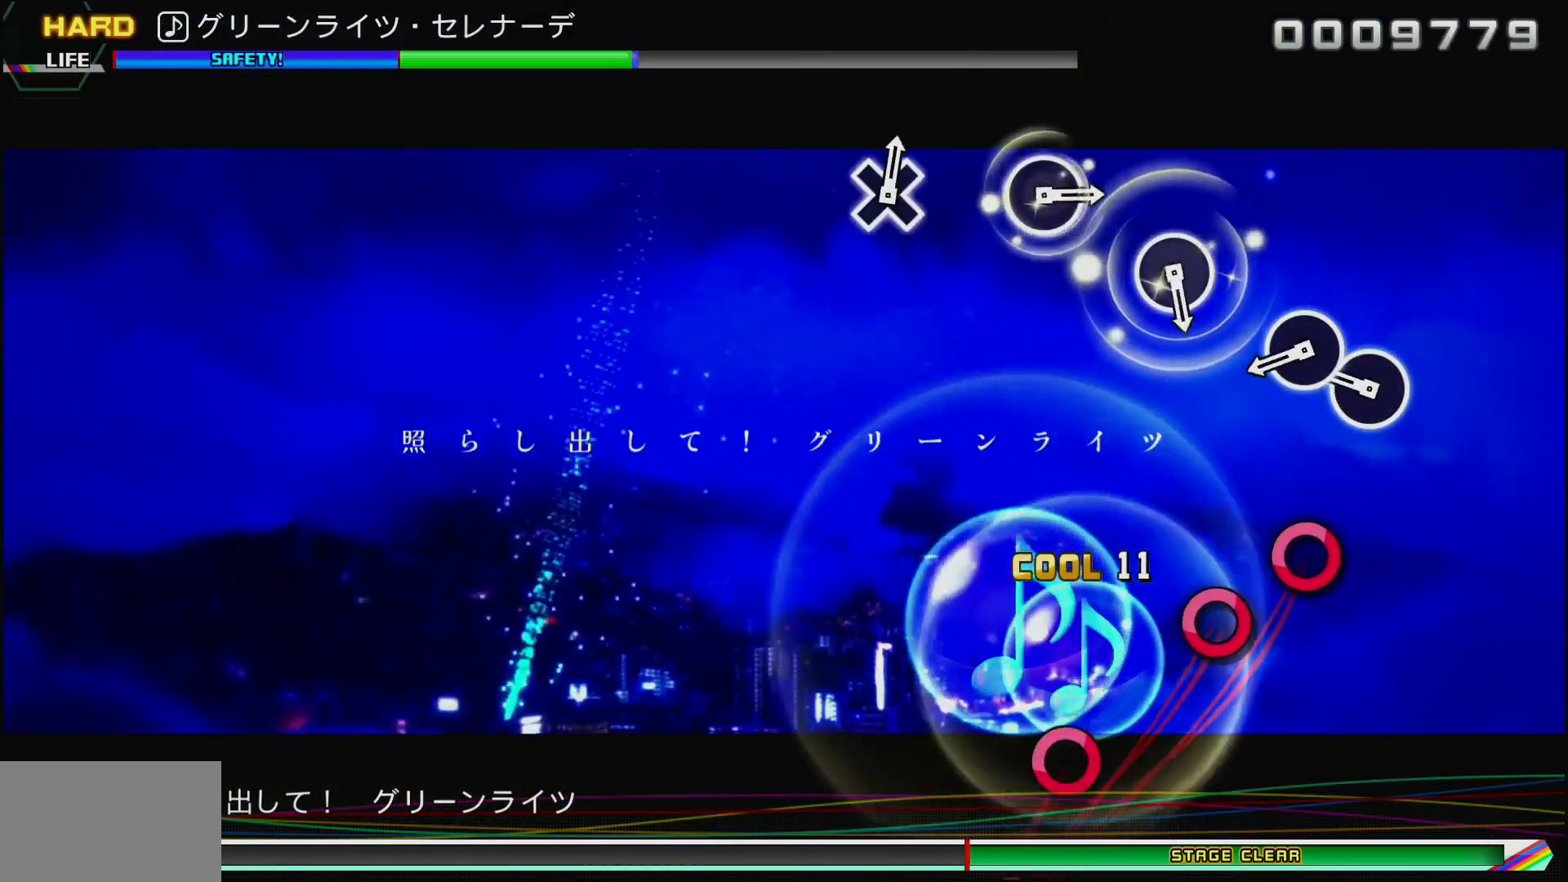
{"buttons": [], "left_stick": "center", "right_stick": "center", "events": [[50, "DPAD_LEFT", "up"], [183, "CIRCLE", "down"], [283, "CIRCLE", "up"], [350, "CIRCLE", "down"], [450, "CIRCLE", "up"]]}
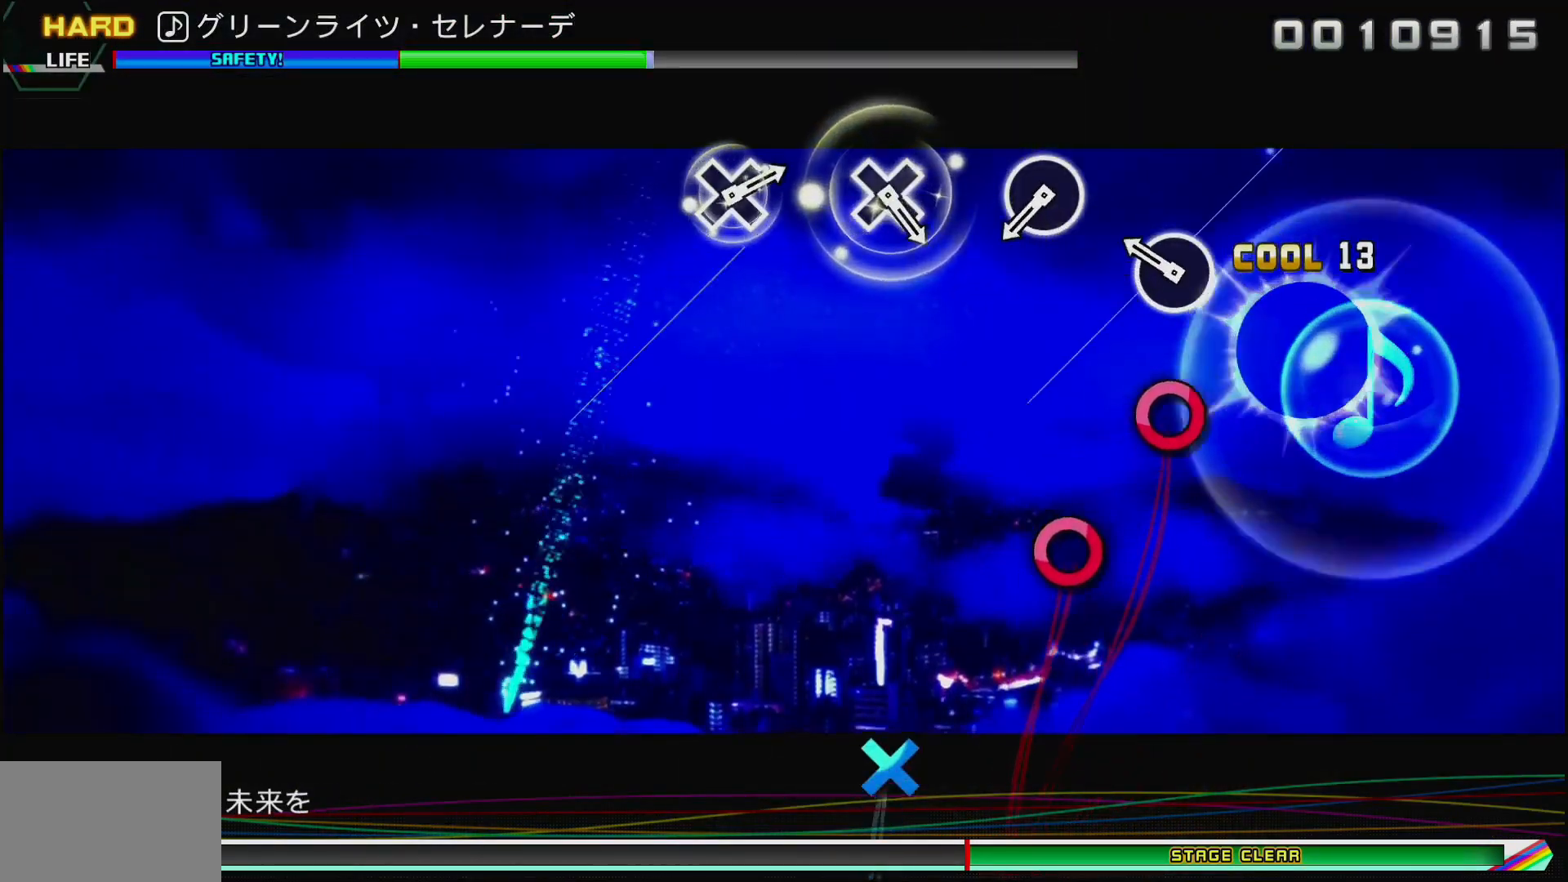
{"buttons": ["CIRCLE"], "left_stick": "center", "right_stick": "center", "events": [[133, "CIRCLE", "down"], [267, "CIRCLE", "up"], [467, "CIRCLE", "down"]]}
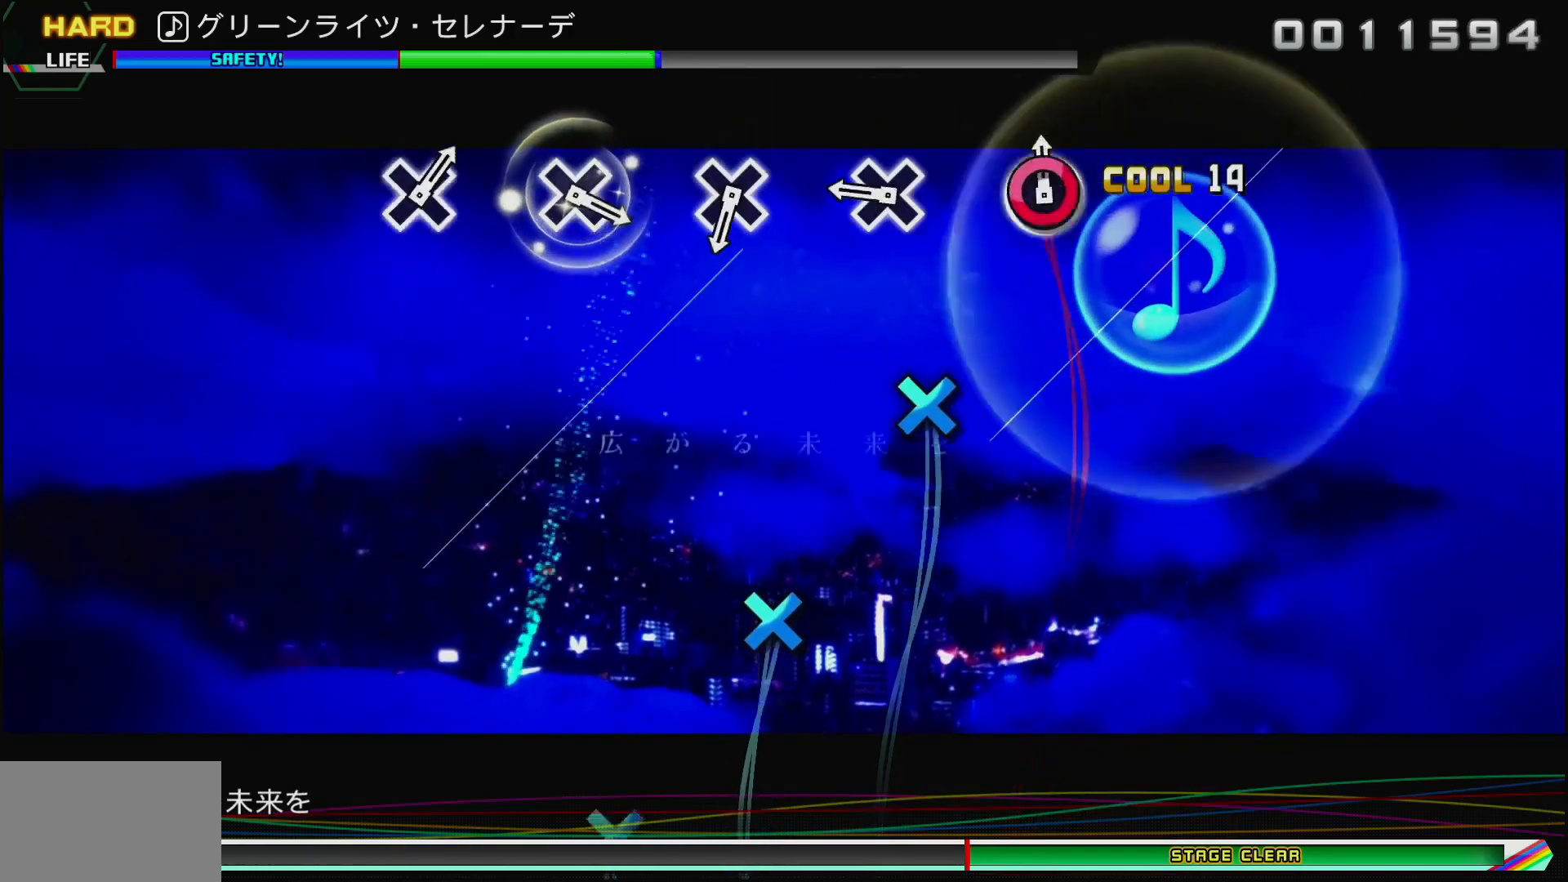
{"buttons": [], "left_stick": "center", "right_stick": "center", "events": [[83, "CIRCLE", "up"], [233, "CROSS", "down"], [350, "CROSS", "up"]]}
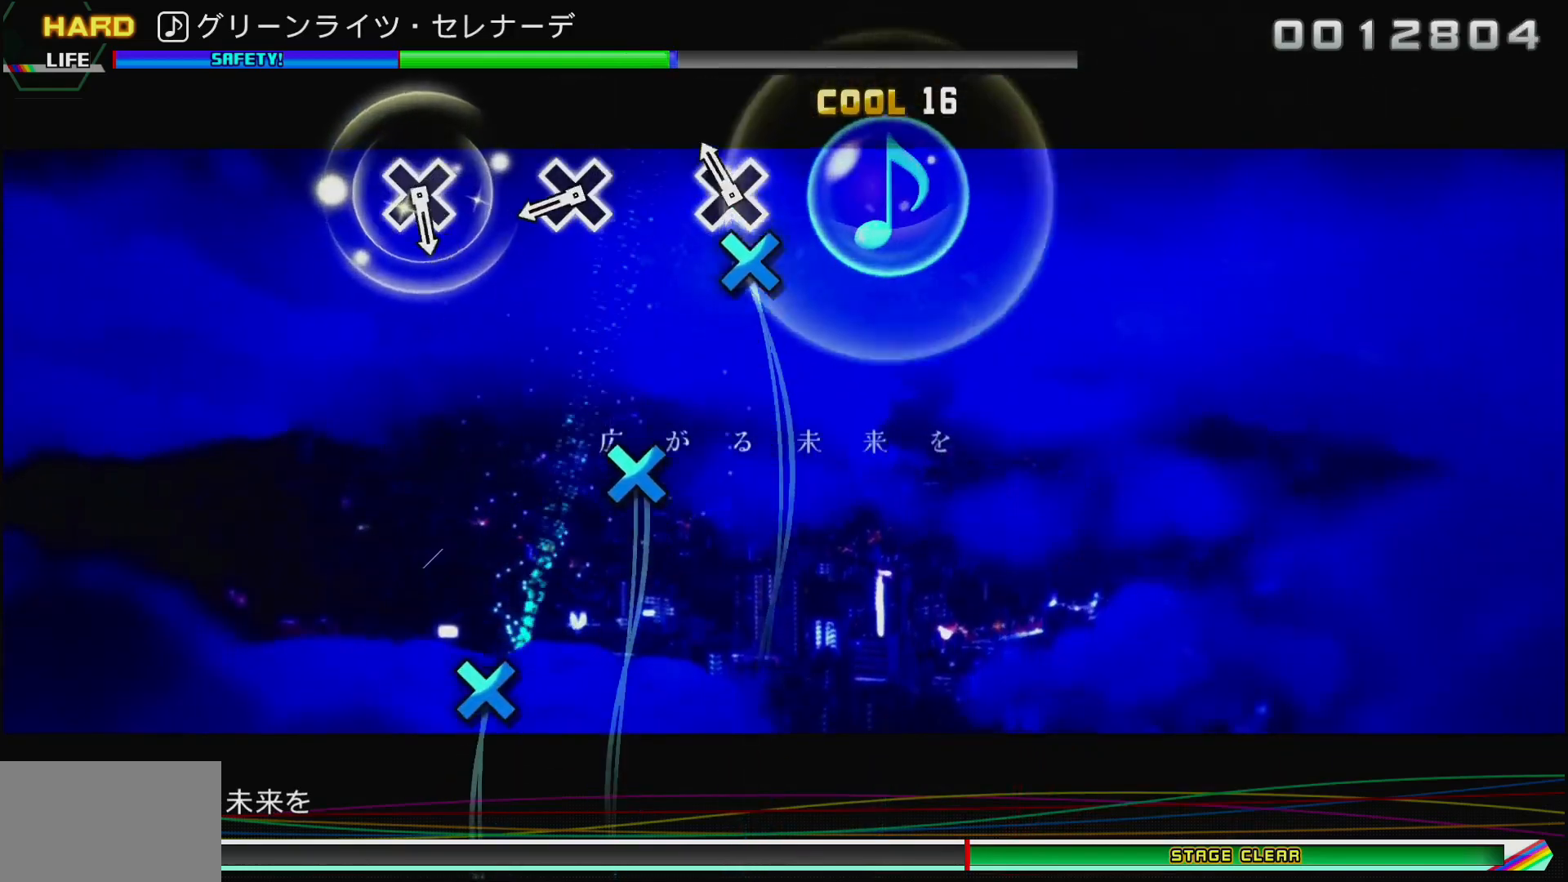
{"buttons": [], "left_stick": "center", "right_stick": "center", "events": [[33, "CROSS", "down"], [167, "CROSS", "up"], [350, "CROSS", "down"], [467, "CROSS", "up"]]}
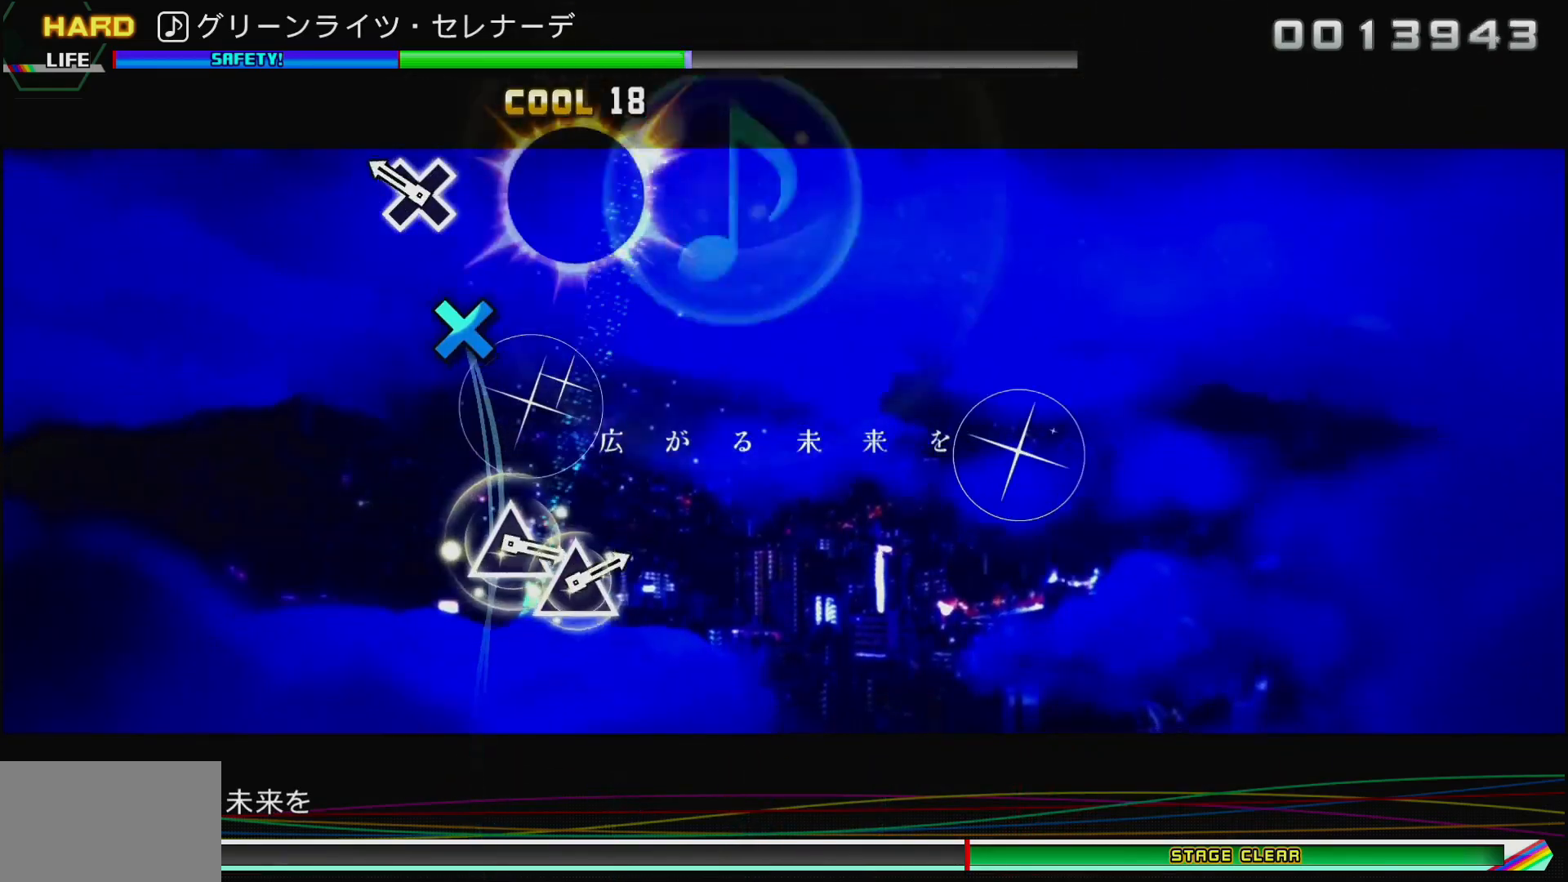
{"buttons": [], "left_stick": "center", "right_stick": "center", "events": [[167, "CROSS", "down"], [400, "CROSS", "up"]]}
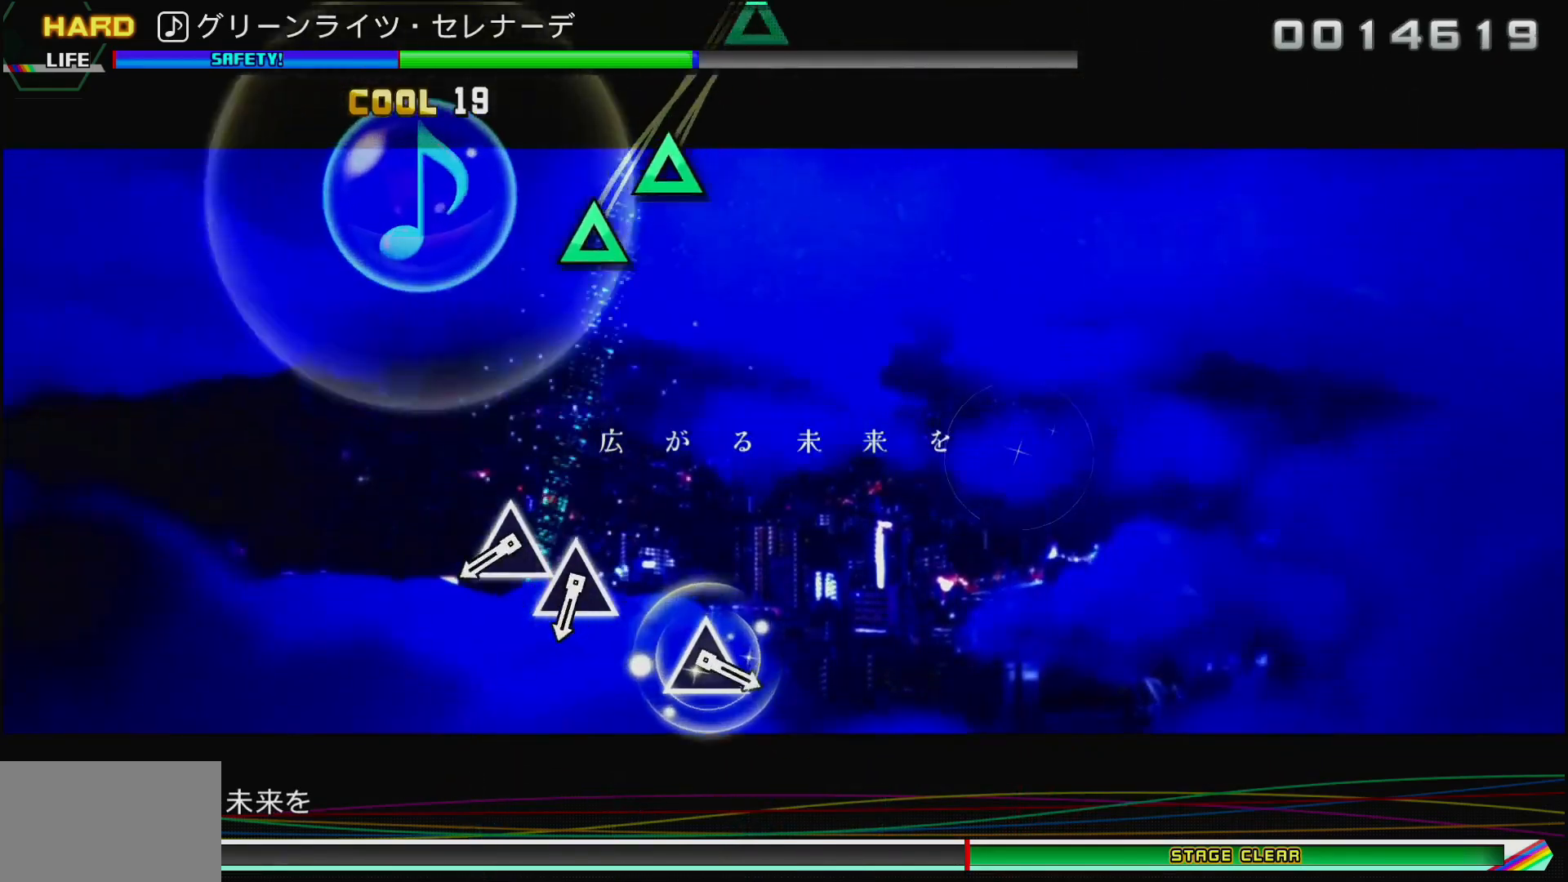
{"buttons": ["TRIANGLE", "DPAD_UP"], "left_stick": "center", "right_stick": "center", "events": [[317, "TRIANGLE", "down"], [500, "DPAD_UP", "down"]]}
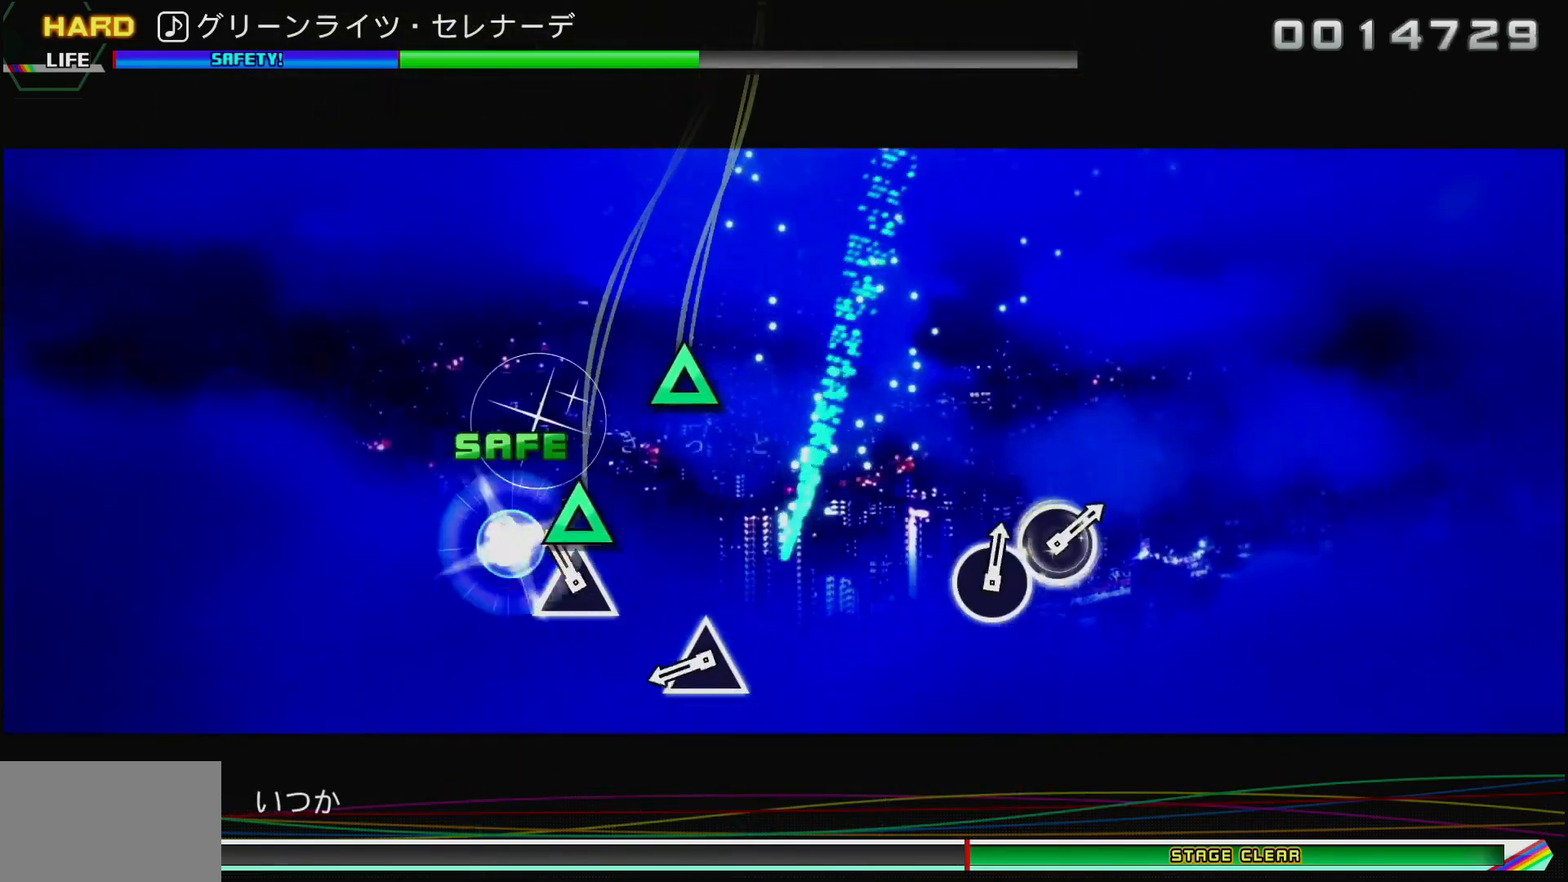
{"buttons": ["TRIANGLE"], "left_stick": "center", "right_stick": "center", "events": [[33, "TRIANGLE", "up"], [233, "DPAD_UP", "up"], [417, "TRIANGLE", "down"]]}
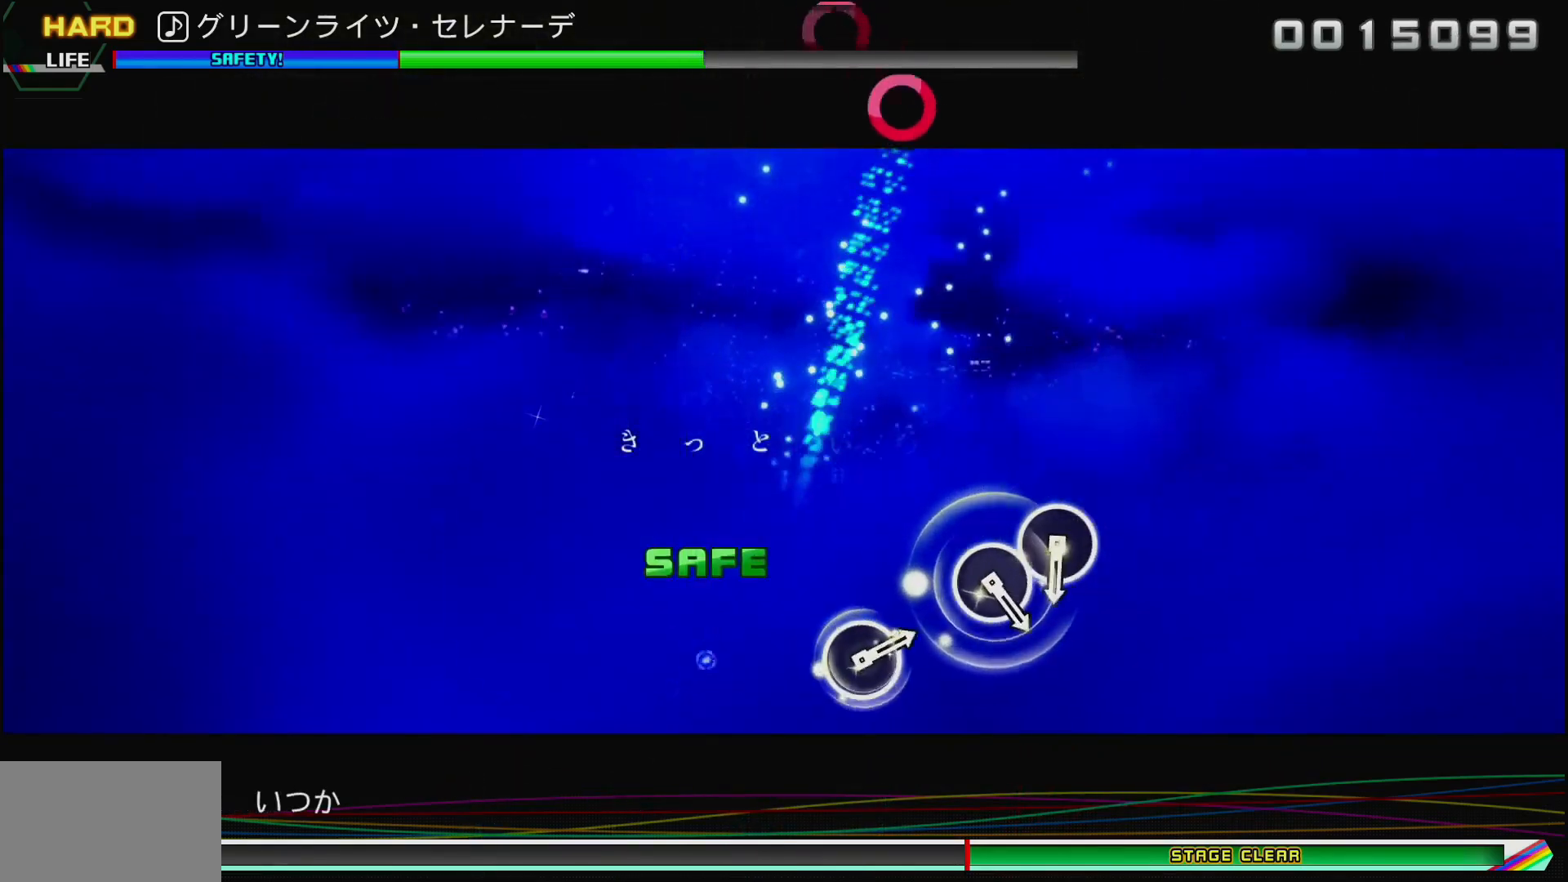
{"buttons": [], "left_stick": "center", "right_stick": "center", "events": [[283, "TRIANGLE", "up"]]}
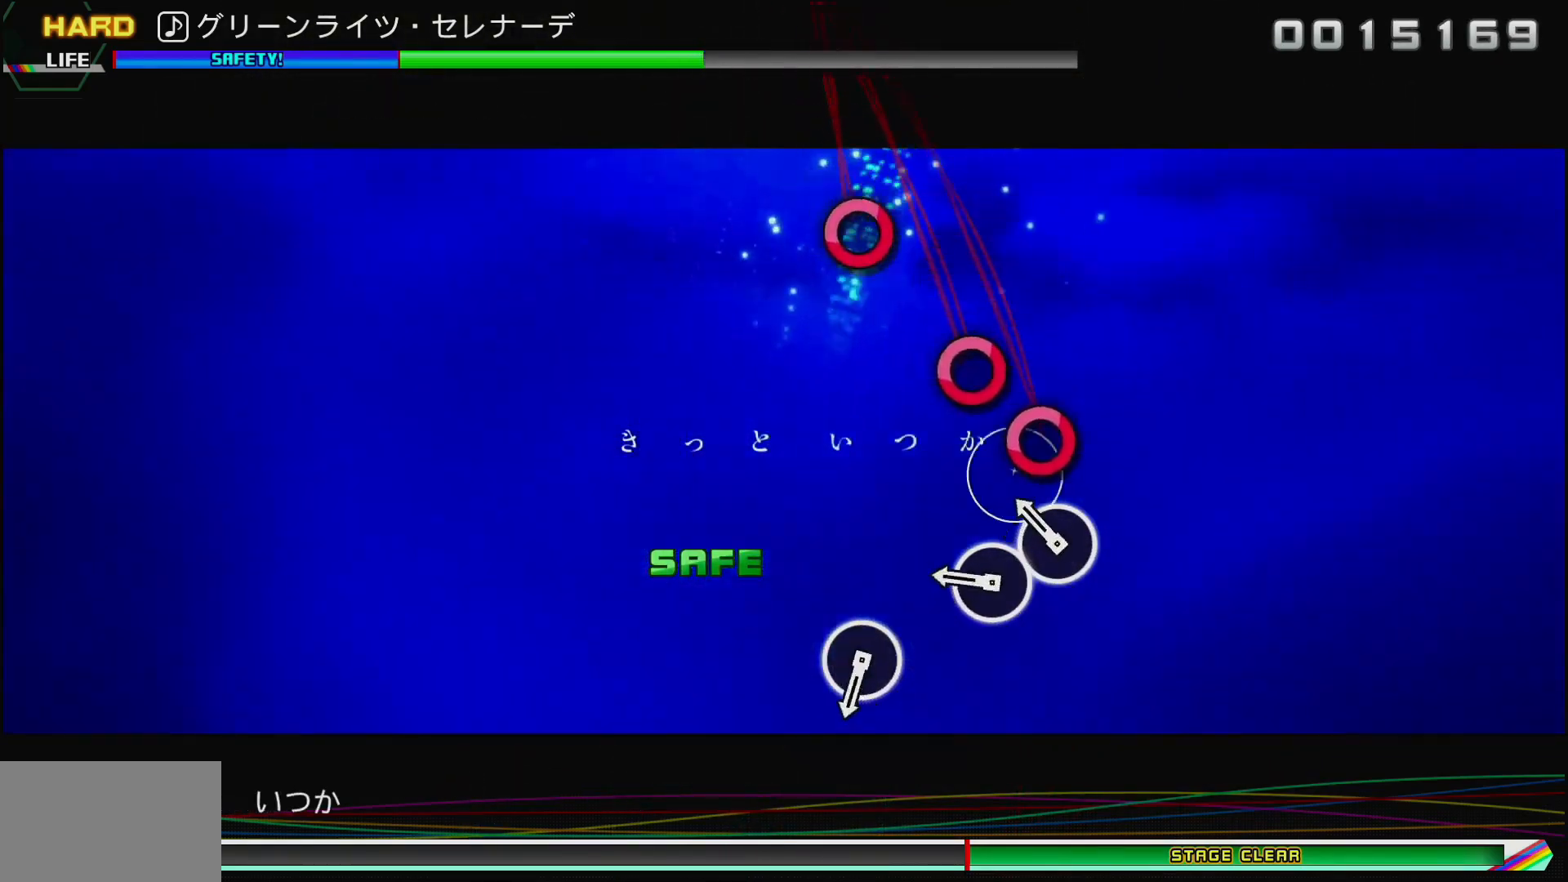
{"buttons": [], "left_stick": "center", "right_stick": "center", "events": [[83, "CIRCLE", "down"], [217, "DPAD_RIGHT", "down"], [250, "CIRCLE", "up"], [483, "DPAD_RIGHT", "up"]]}
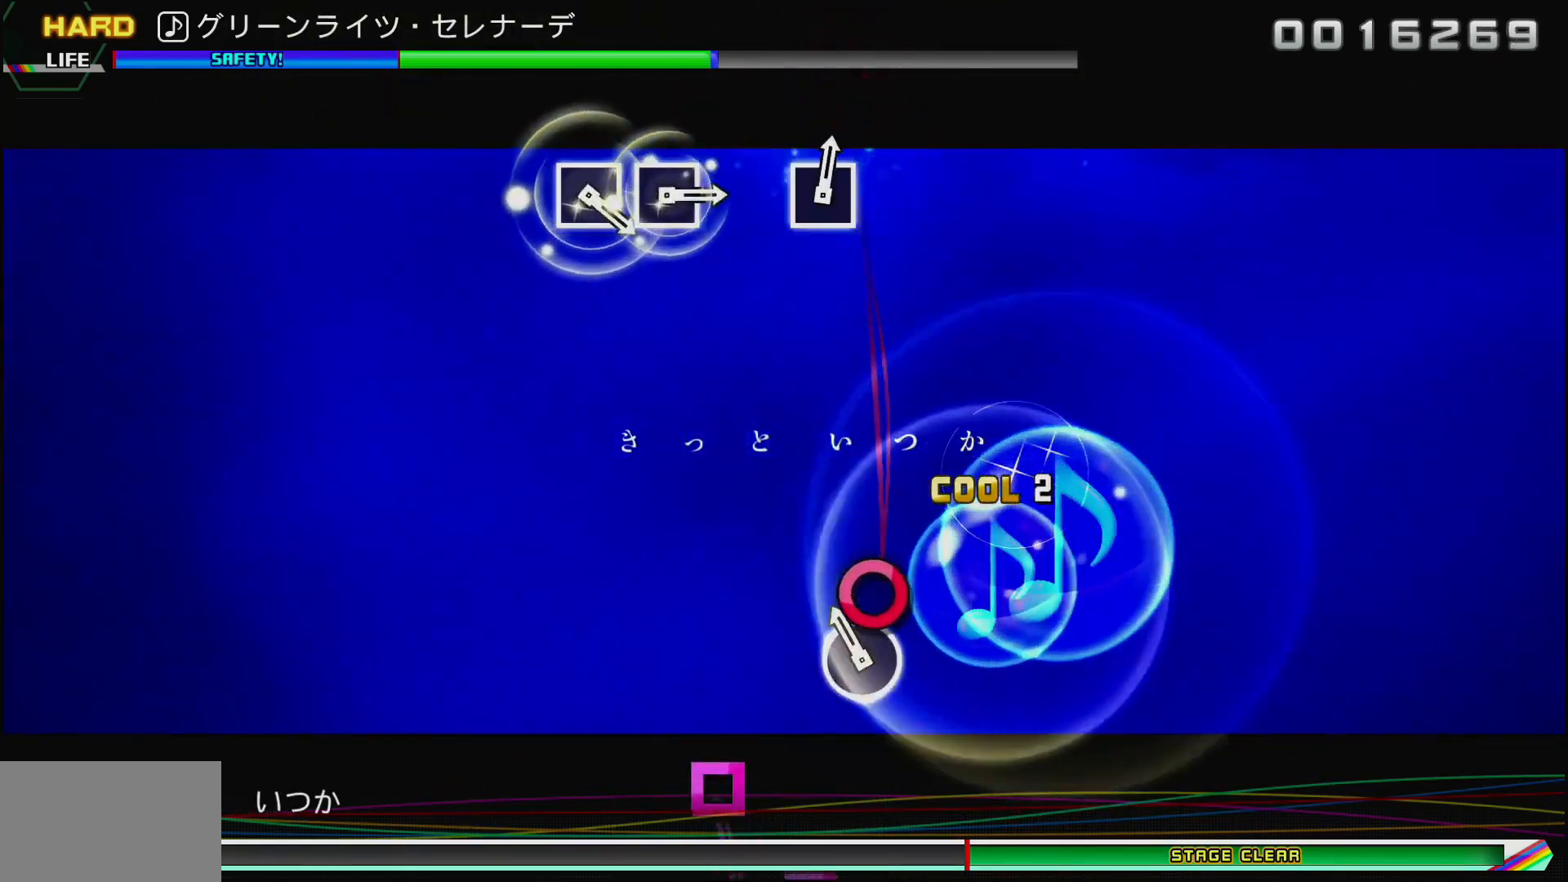
{"buttons": [], "left_stick": "center", "right_stick": "center", "events": [[100, "CIRCLE", "down"], [383, "CIRCLE", "up"]]}
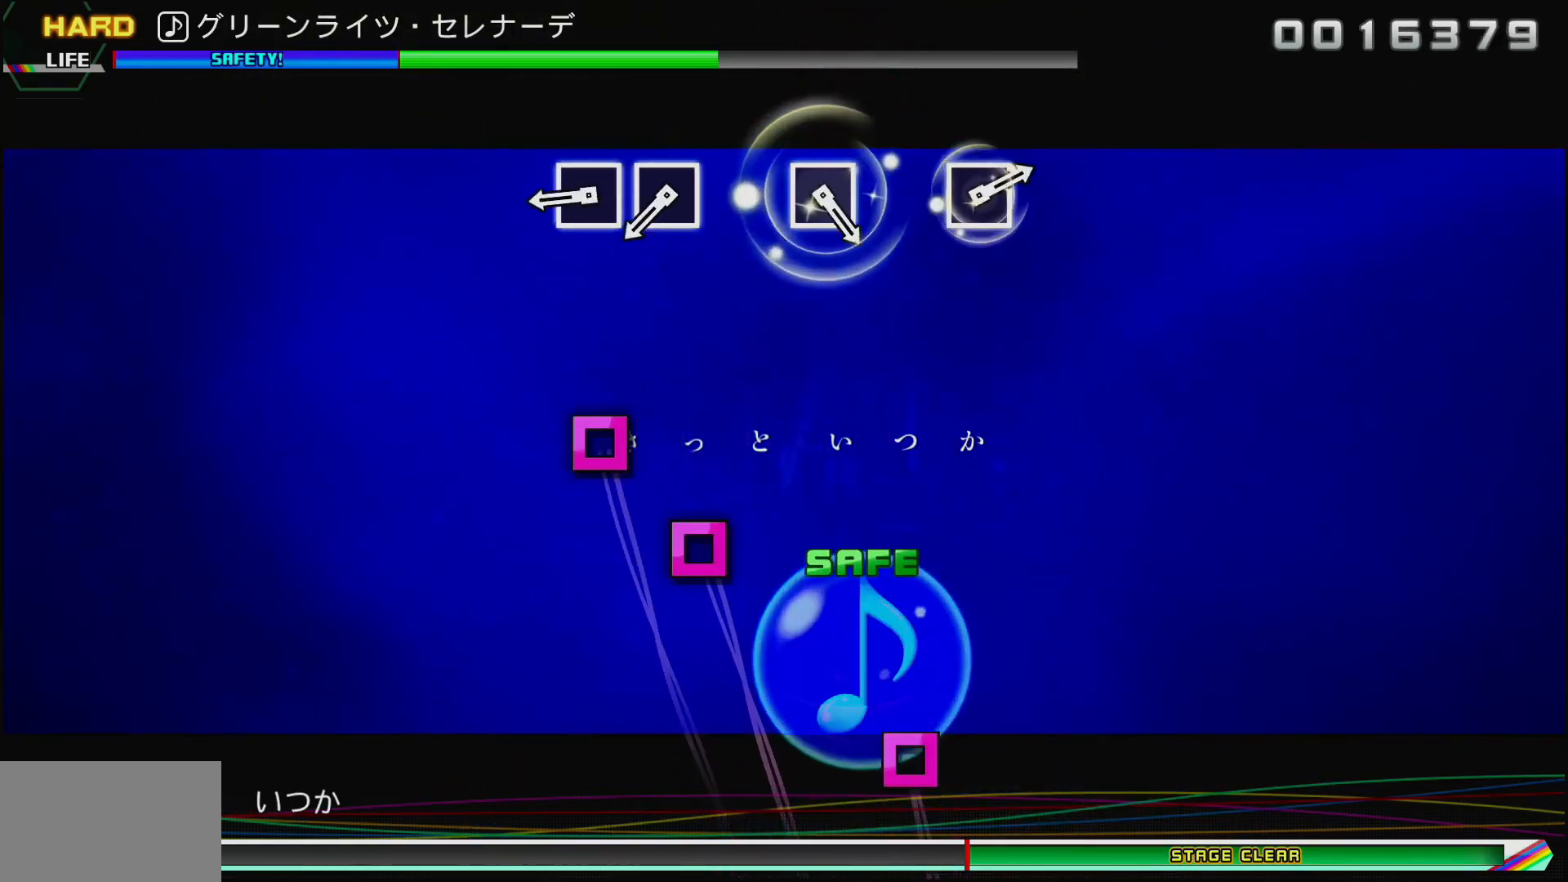
{"buttons": ["DPAD_LEFT"], "left_stick": "center", "right_stick": "center", "events": [[300, "SQUARE", "down"], [483, "DPAD_LEFT", "down"], [483, "SQUARE", "up"]]}
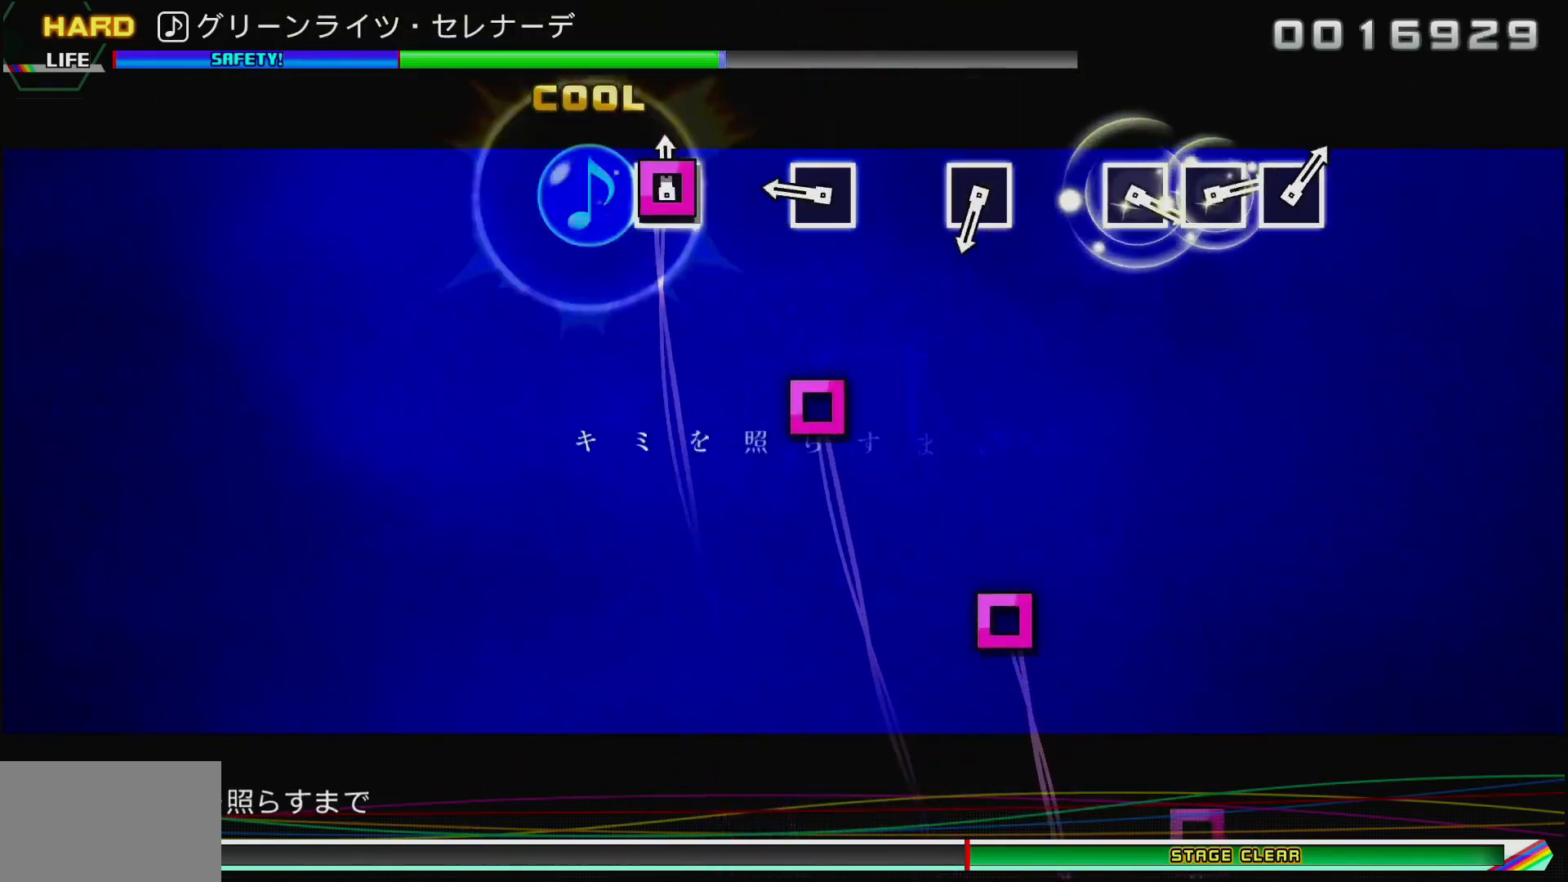
{"buttons": [], "left_stick": "center", "right_stick": "center", "events": [[83, "DPAD_LEFT", "up"], [233, "SQUARE", "down"], [367, "SQUARE", "up"]]}
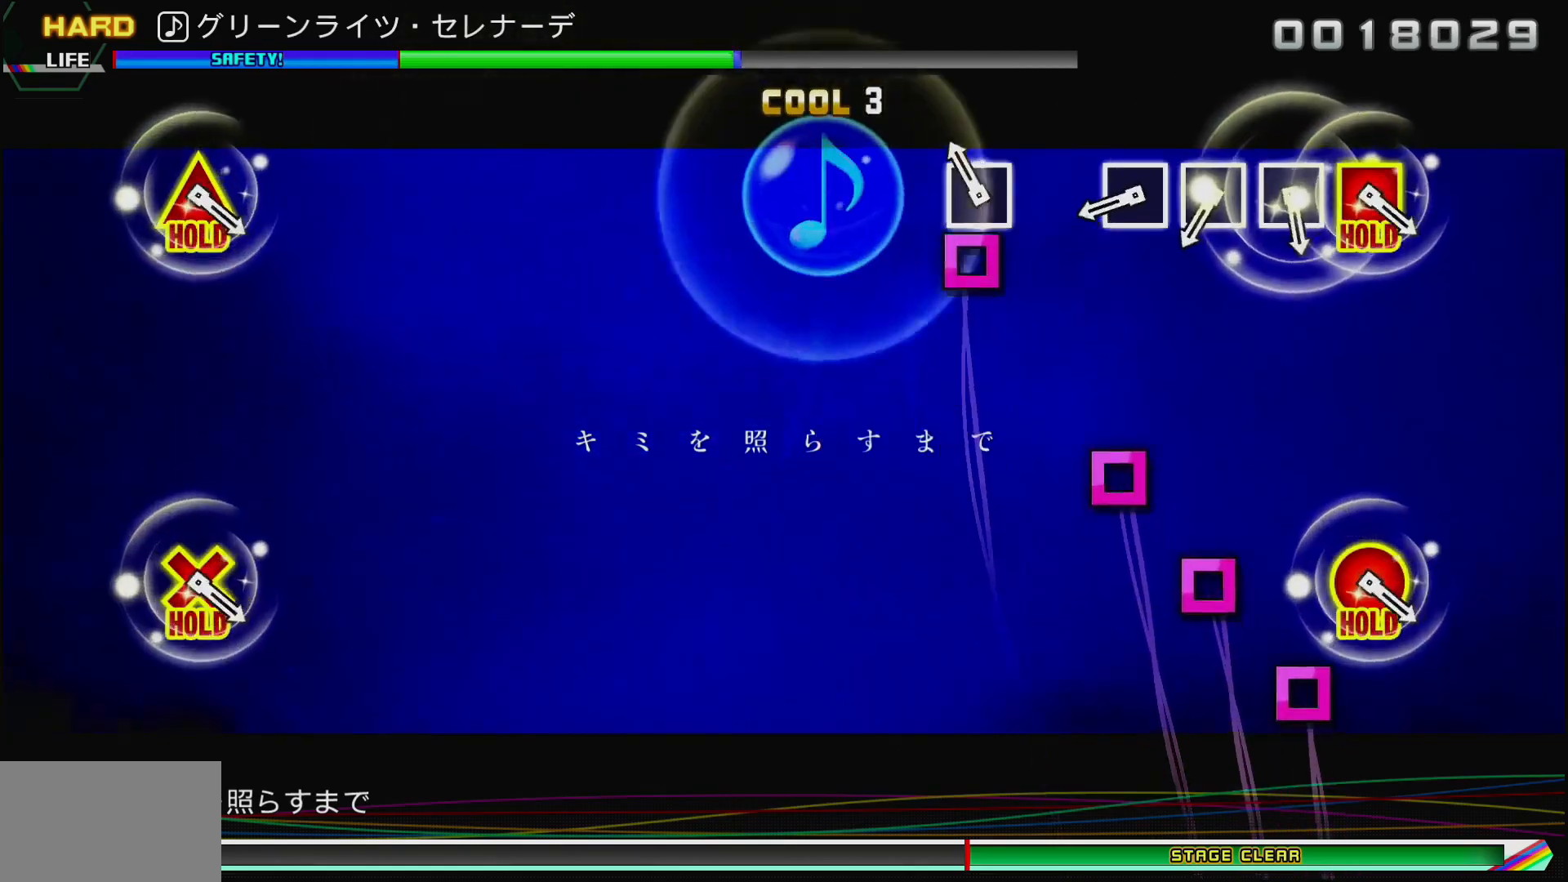
{"buttons": ["DPAD_LEFT"], "left_stick": "center", "right_stick": "center", "events": [[17, "SQUARE", "down"], [133, "SQUARE", "up"], [317, "SQUARE", "down"], [467, "DPAD_LEFT", "down"], [483, "SQUARE", "up"]]}
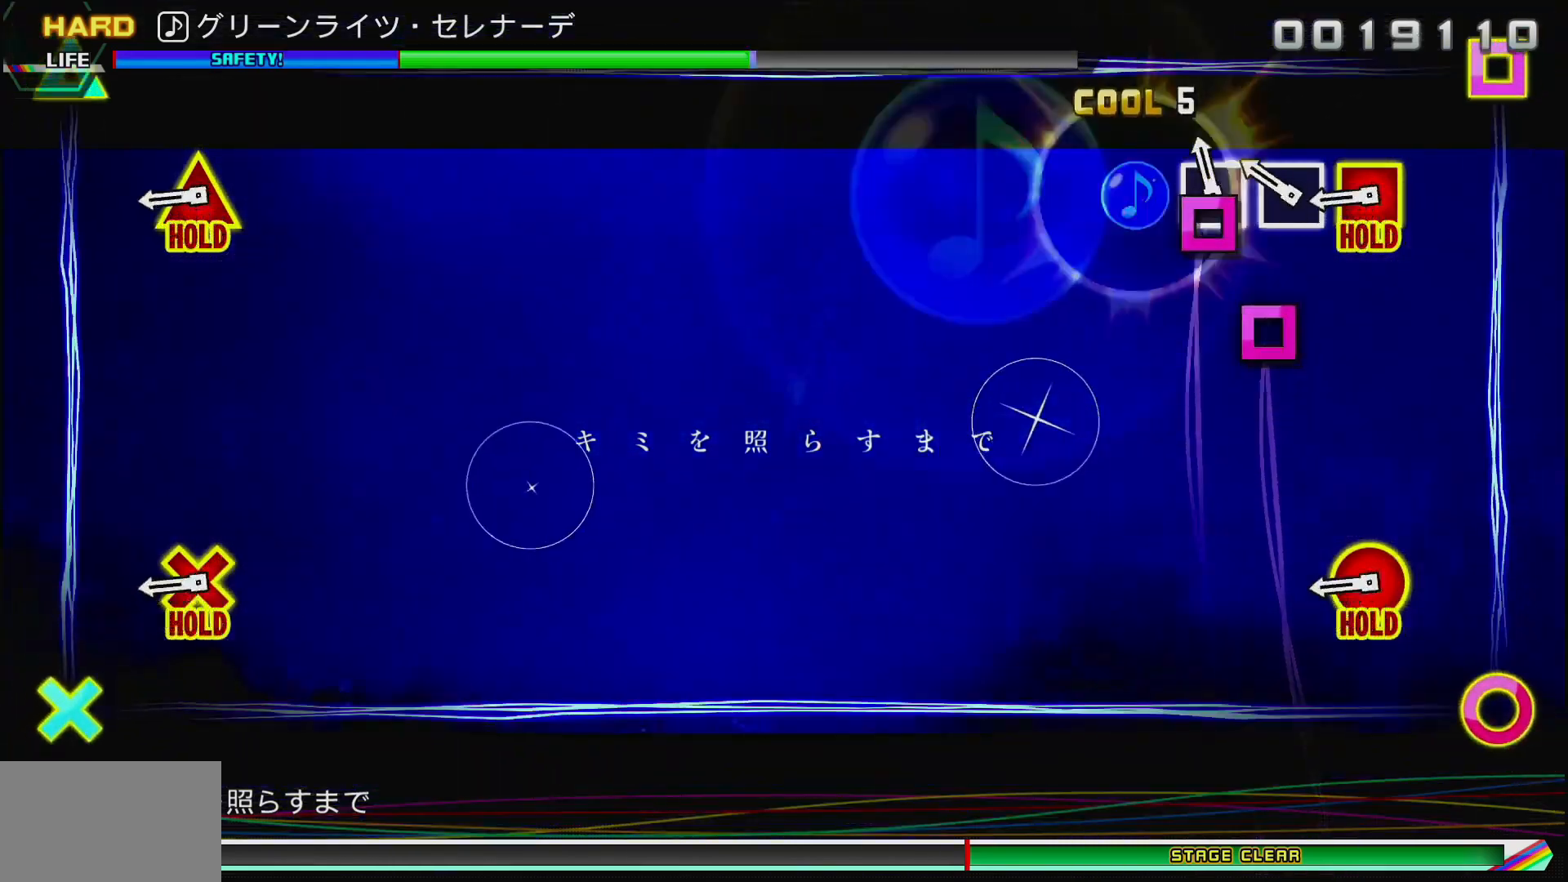
{"buttons": ["CIRCLE", "L2"], "left_stick": "center", "right_stick": "center", "events": [[83, "DPAD_LEFT", "up"], [117, "SQUARE", "down"], [200, "SQUARE", "up"], [317, "CIRCLE", "down"], [317, "L2", "down"]]}
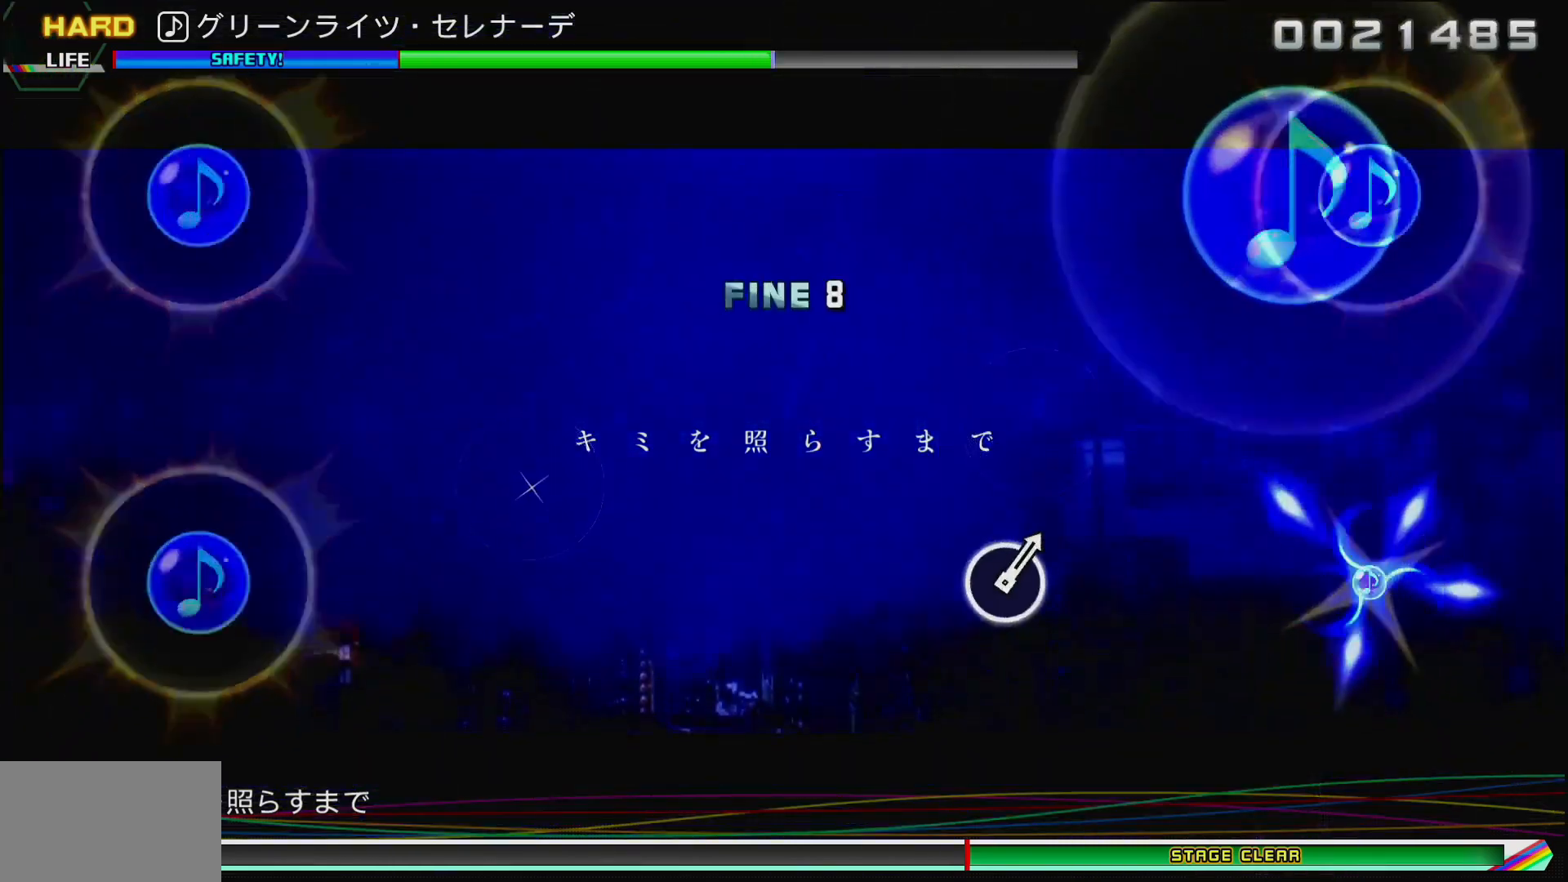
{"buttons": ["CIRCLE", "L2"], "left_stick": "center", "right_stick": "center", "events": []}
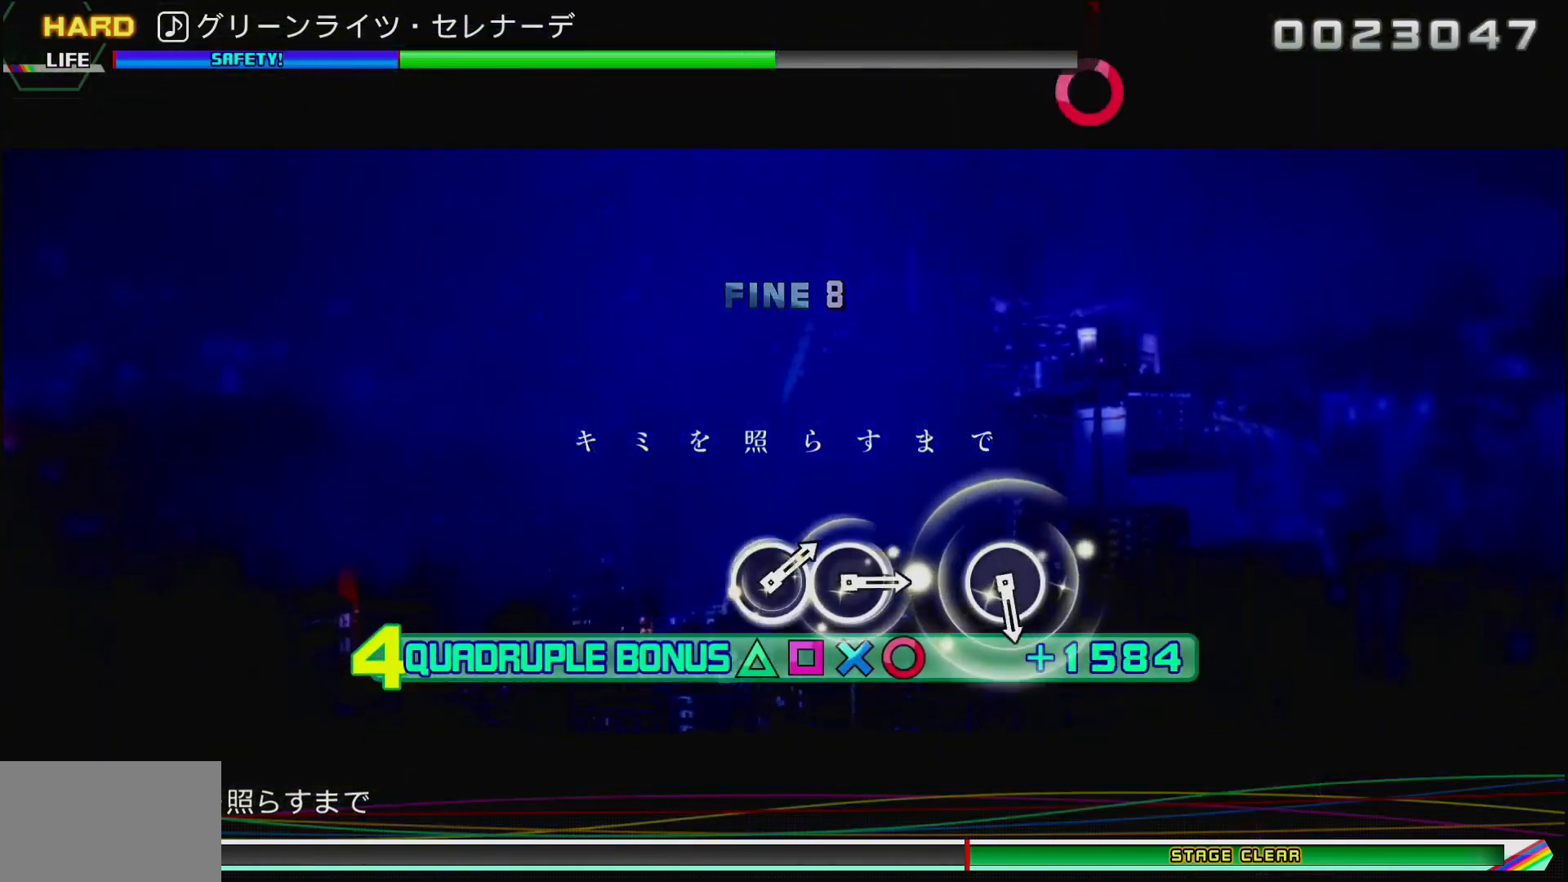
{"buttons": ["L2"], "left_stick": "center", "right_stick": "center", "events": [[500, "CIRCLE", "up"]]}
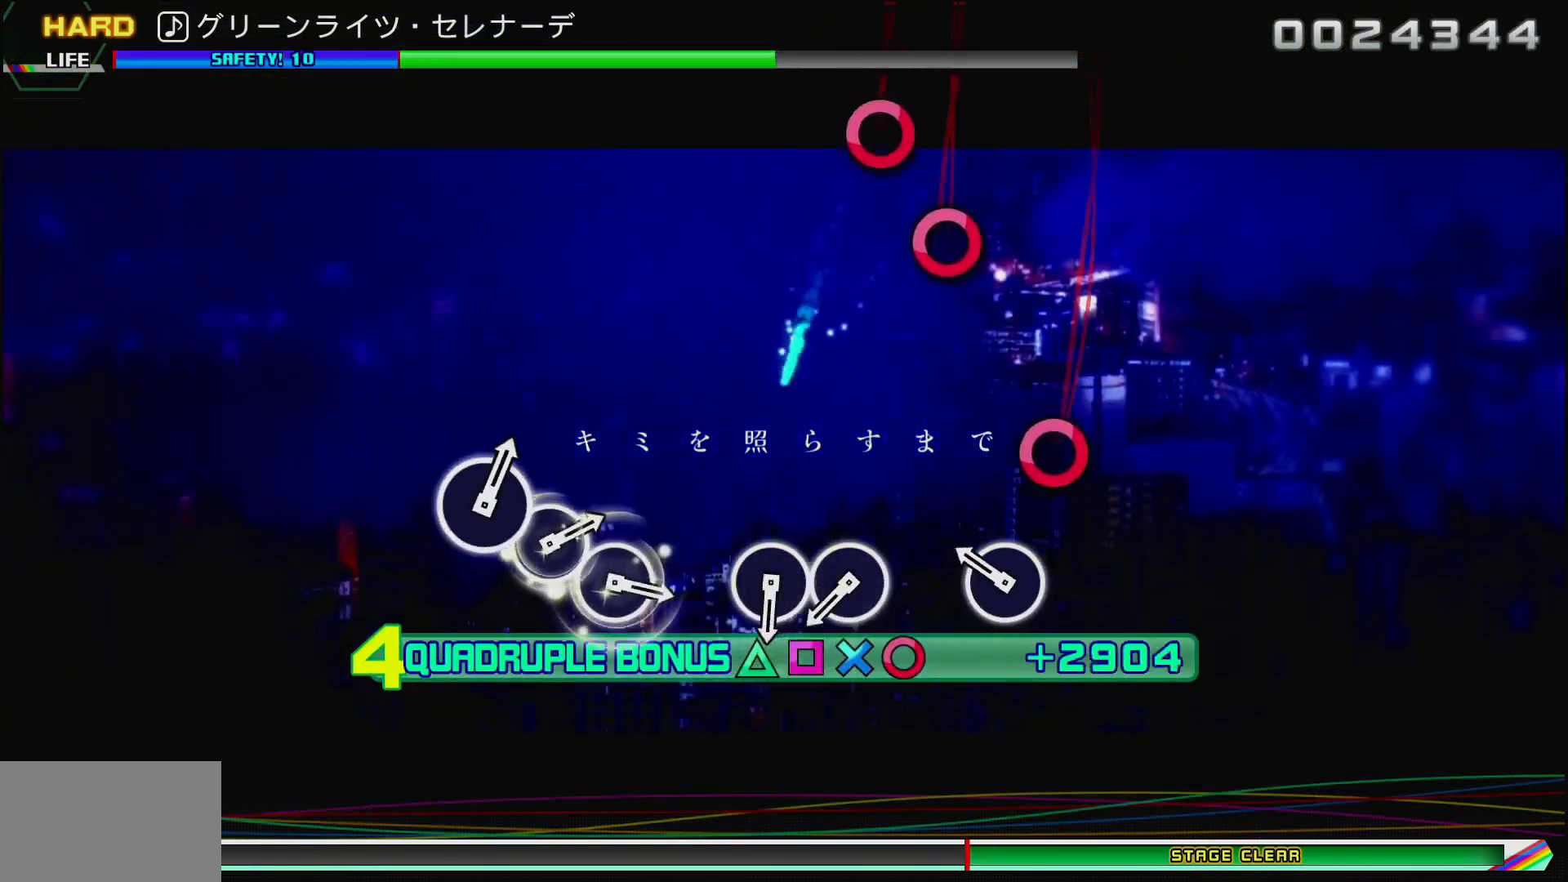
{"buttons": ["CIRCLE"], "left_stick": "center", "right_stick": "center", "events": [[50, "L2", "up"], [183, "CIRCLE", "down"], [317, "CIRCLE", "up"], [483, "CIRCLE", "down"]]}